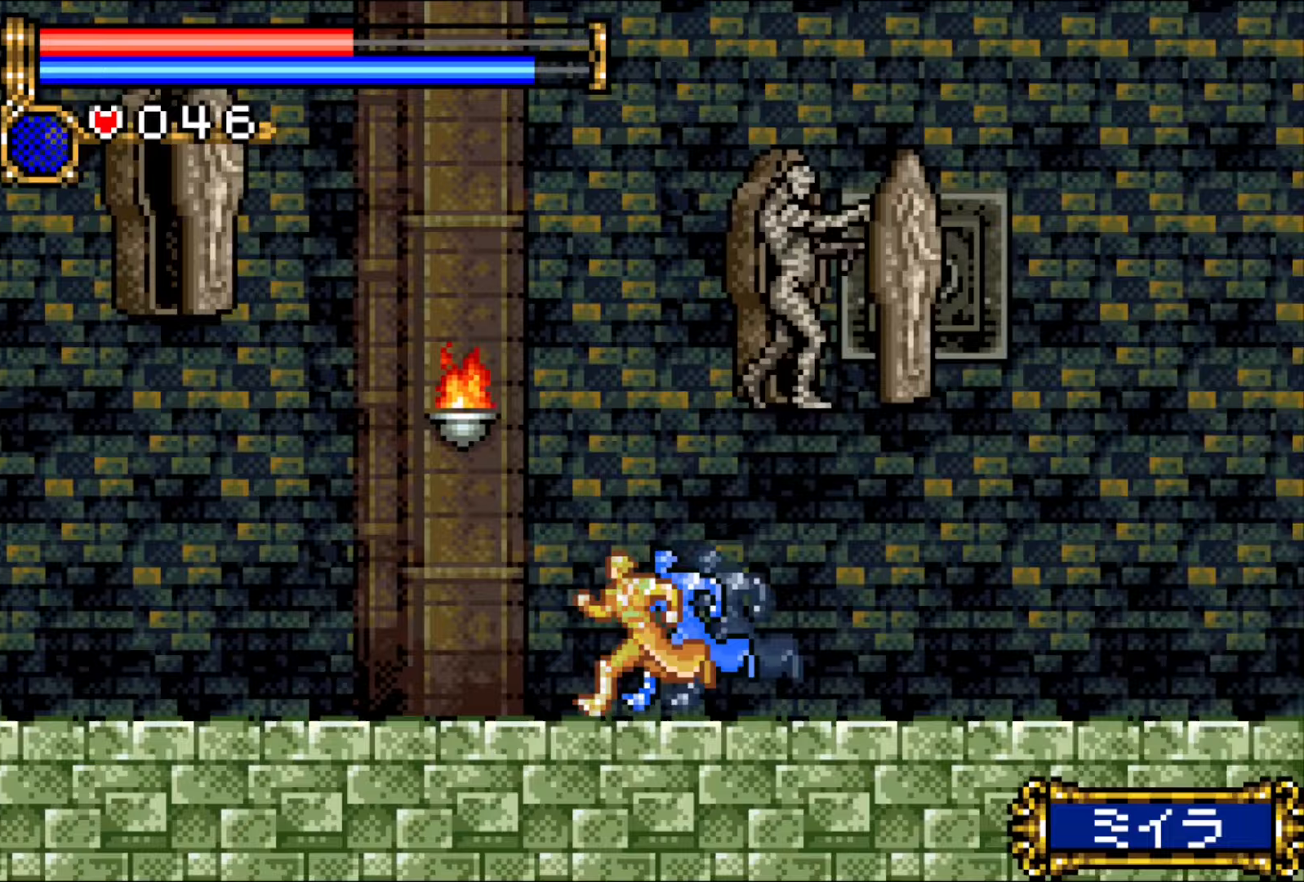
Gameplay with a controller (PlayStation layout); each line is a JSON object with the inputs held at the frame after it. "events" lists button and stick changes between this image and that frame as [ms after this image, input, new state], when the widget could be followed in between. Not read: L1 L3 R2 R3 left_stick right_stick.
{"buttons": ["DPAD_LEFT"], "events": []}
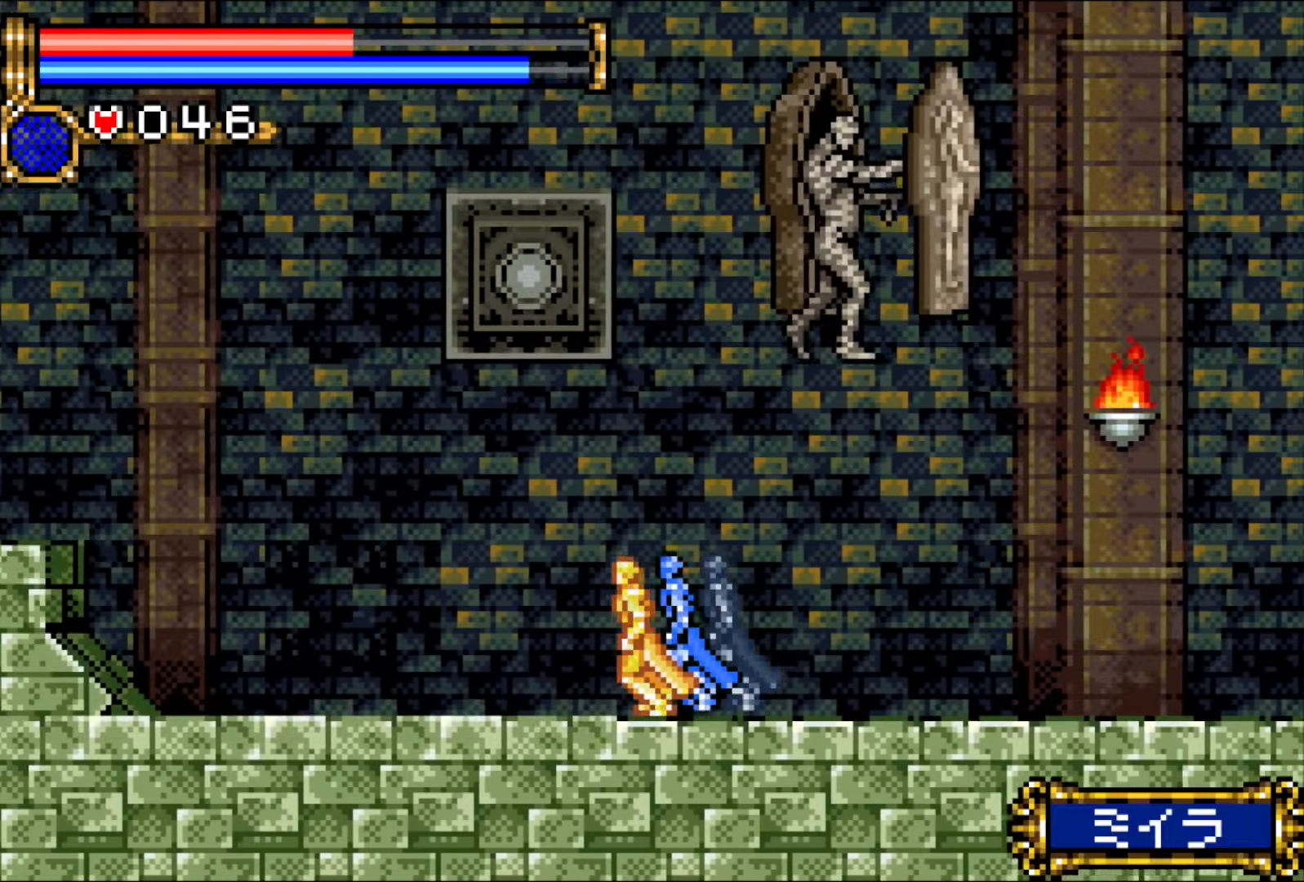
{"buttons": ["DPAD_LEFT"], "events": [[300, "CROSS", "down"], [400, "CROSS", "up"]]}
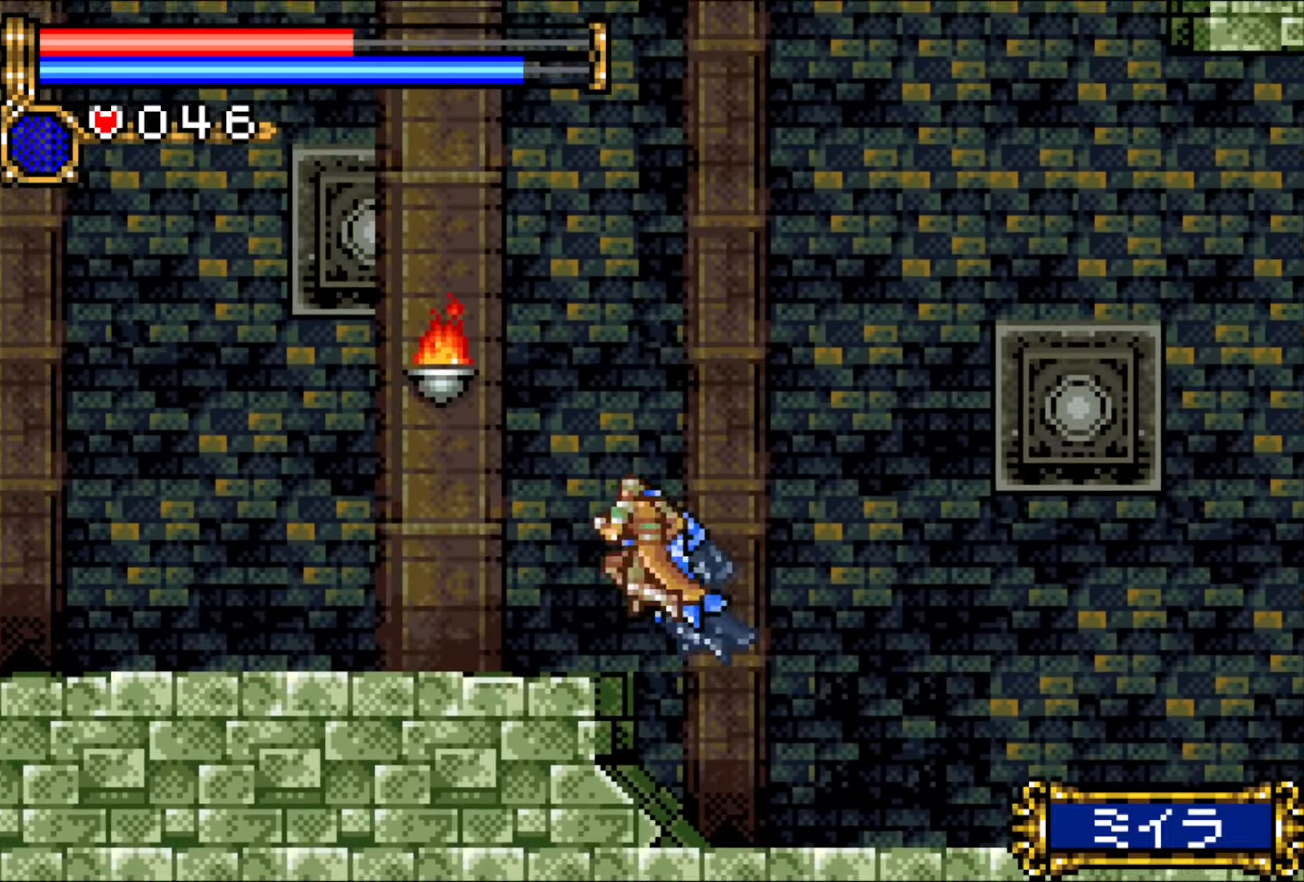
{"buttons": ["CROSS", "DPAD_LEFT"], "events": [[417, "CROSS", "down"]]}
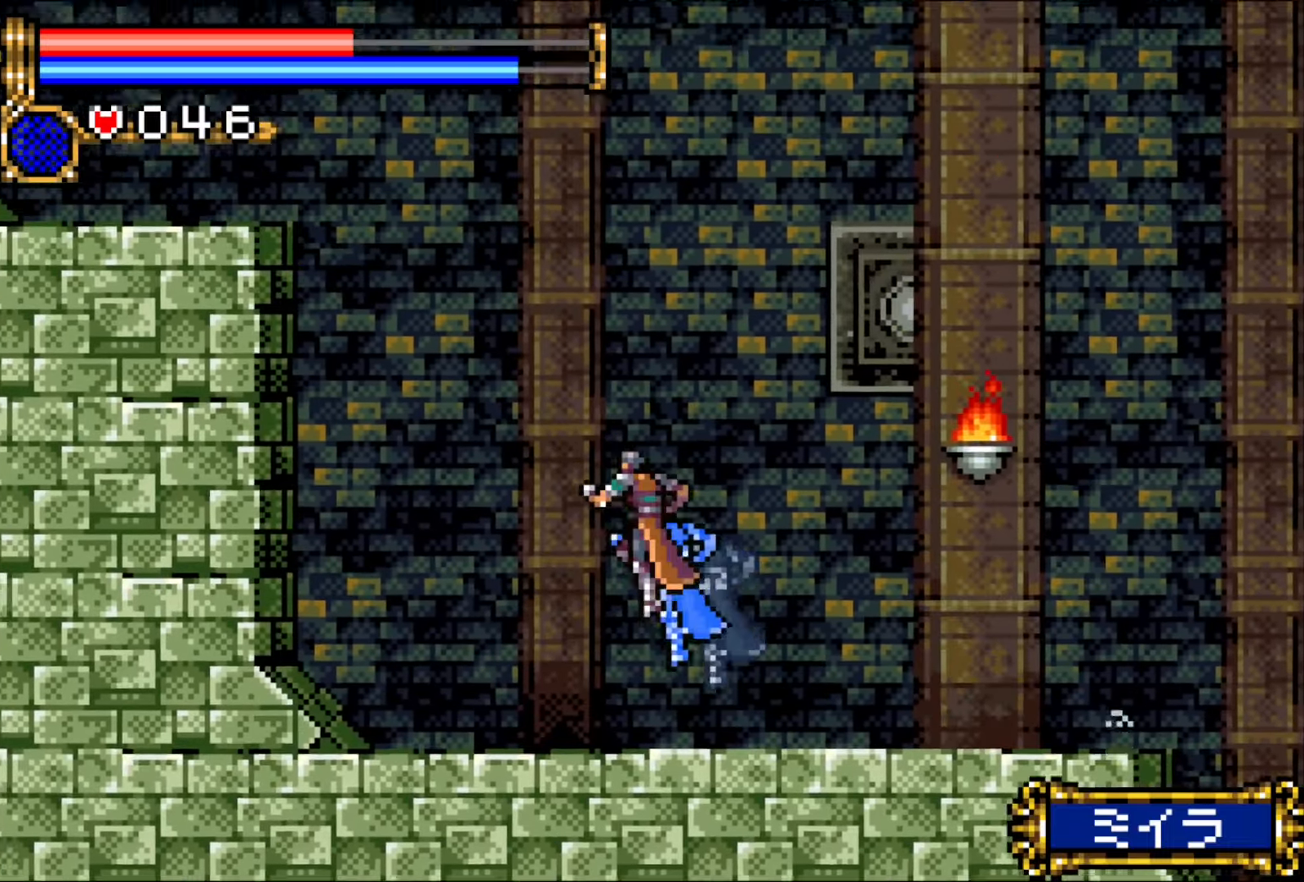
{"buttons": ["DPAD_LEFT"], "events": [[133, "CROSS", "up"], [217, "CROSS", "down"], [433, "CROSS", "up"]]}
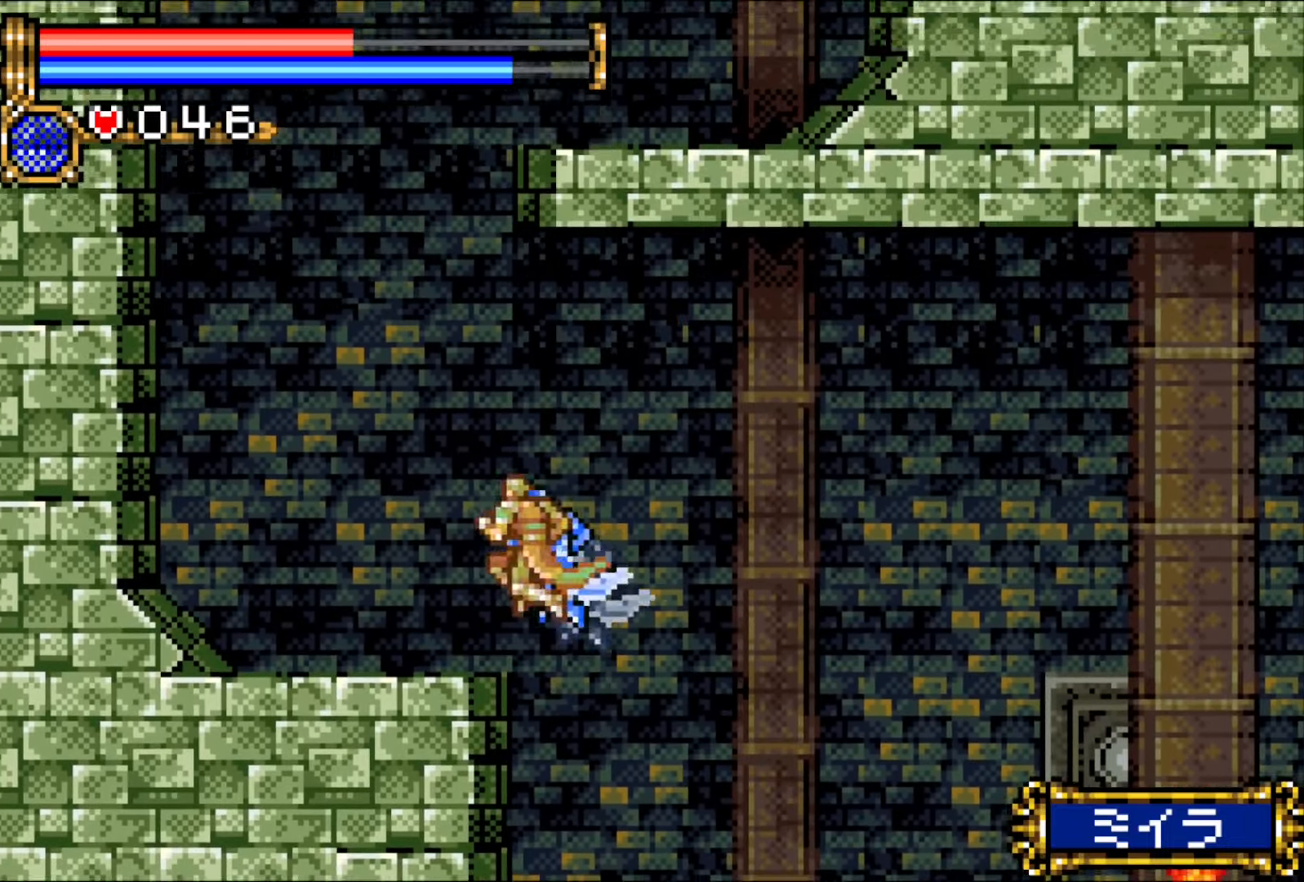
{"buttons": ["CROSS", "DPAD_RIGHT"], "events": [[133, "CROSS", "down"], [133, "DPAD_LEFT", "up"], [283, "DPAD_RIGHT", "down"], [333, "CROSS", "up"], [383, "CROSS", "down"]]}
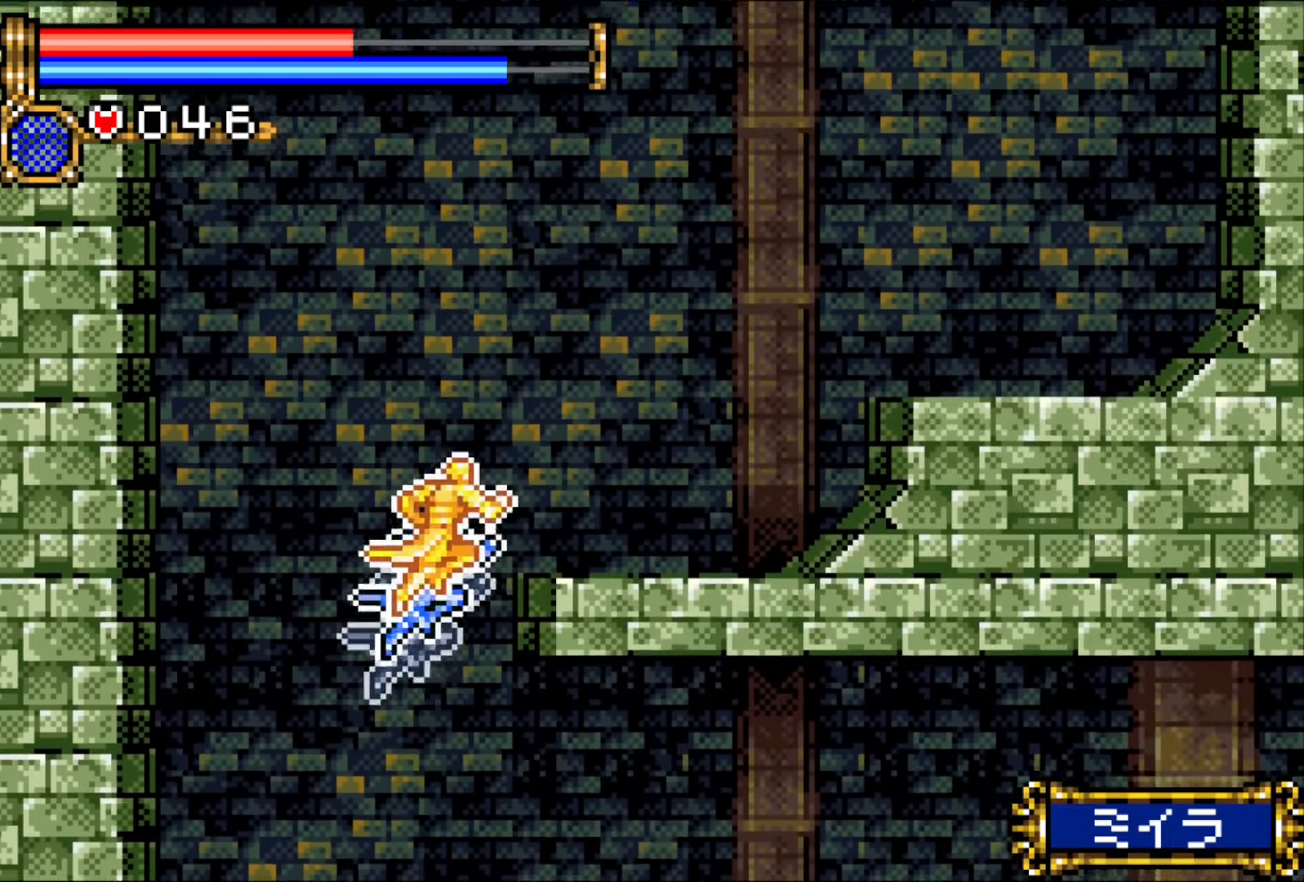
{"buttons": ["DPAD_RIGHT"], "events": [[117, "CROSS", "up"], [133, "DPAD_RIGHT", "up"], [217, "DPAD_RIGHT", "down"], [283, "DPAD_RIGHT", "up"], [350, "DPAD_RIGHT", "down"]]}
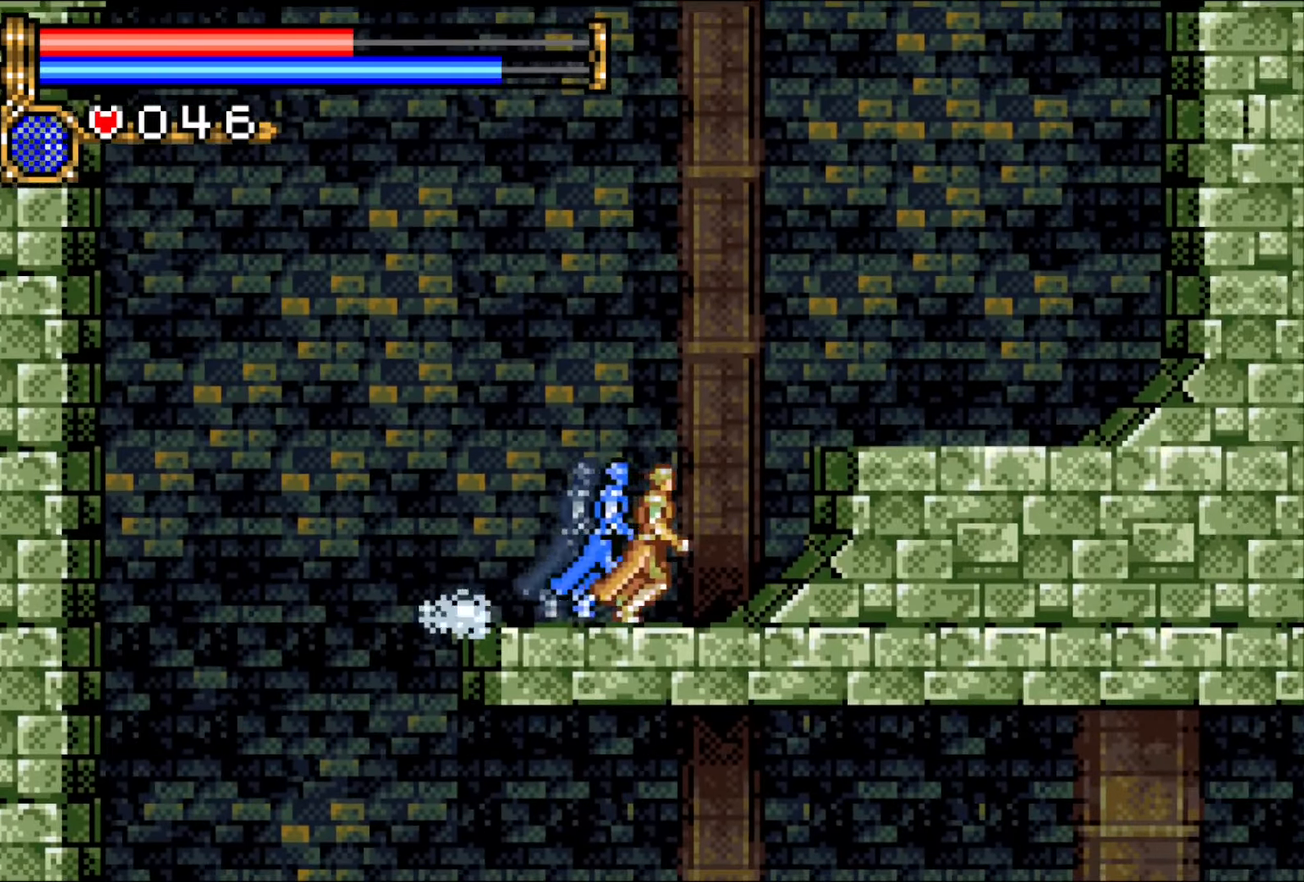
{"buttons": ["CROSS", "DPAD_LEFT"], "events": [[17, "CROSS", "down"], [117, "CROSS", "up"], [267, "DPAD_RIGHT", "up"], [300, "DPAD_LEFT", "down"], [367, "CROSS", "down"]]}
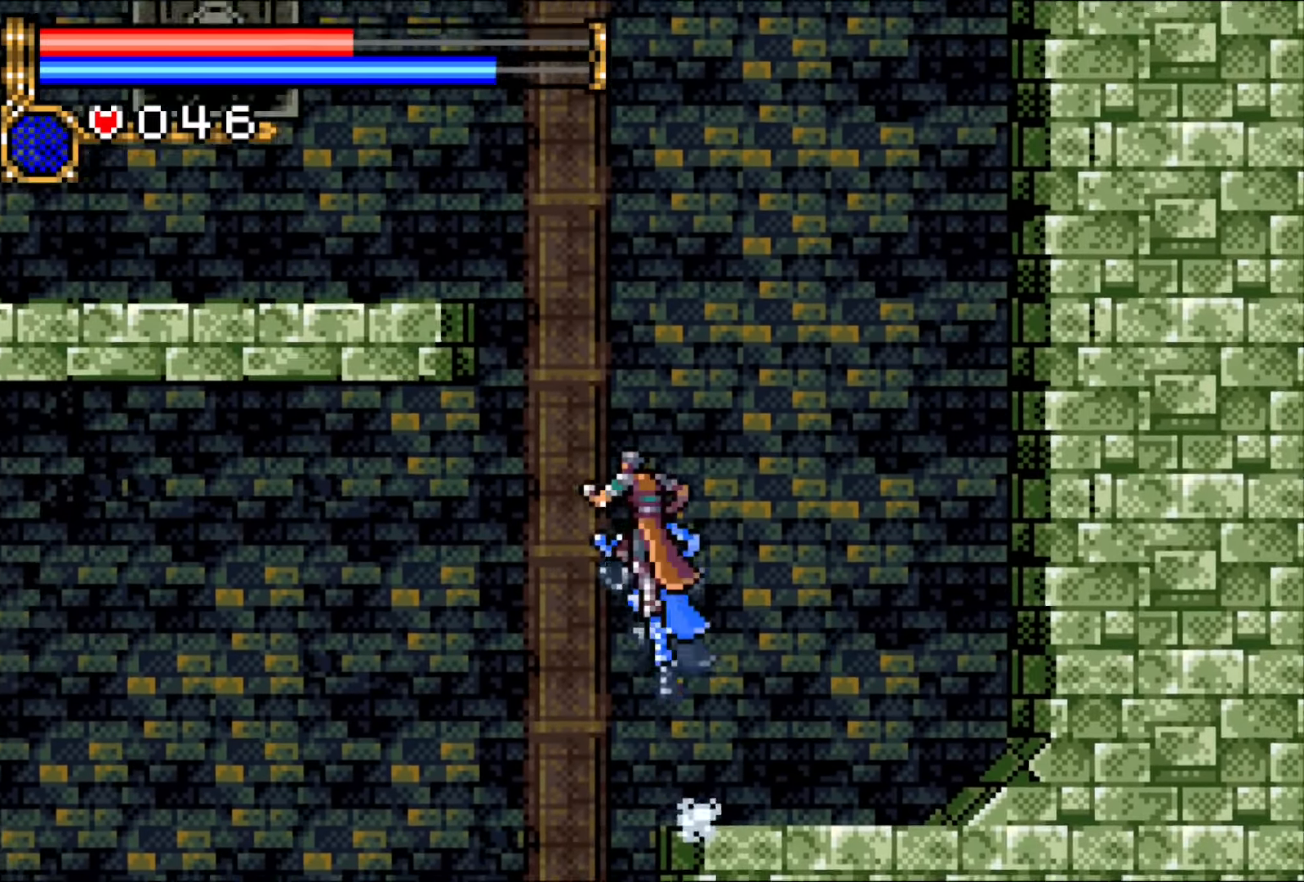
{"buttons": [], "events": [[150, "CROSS", "up"], [217, "CROSS", "down"], [400, "CROSS", "up"], [500, "DPAD_LEFT", "up"]]}
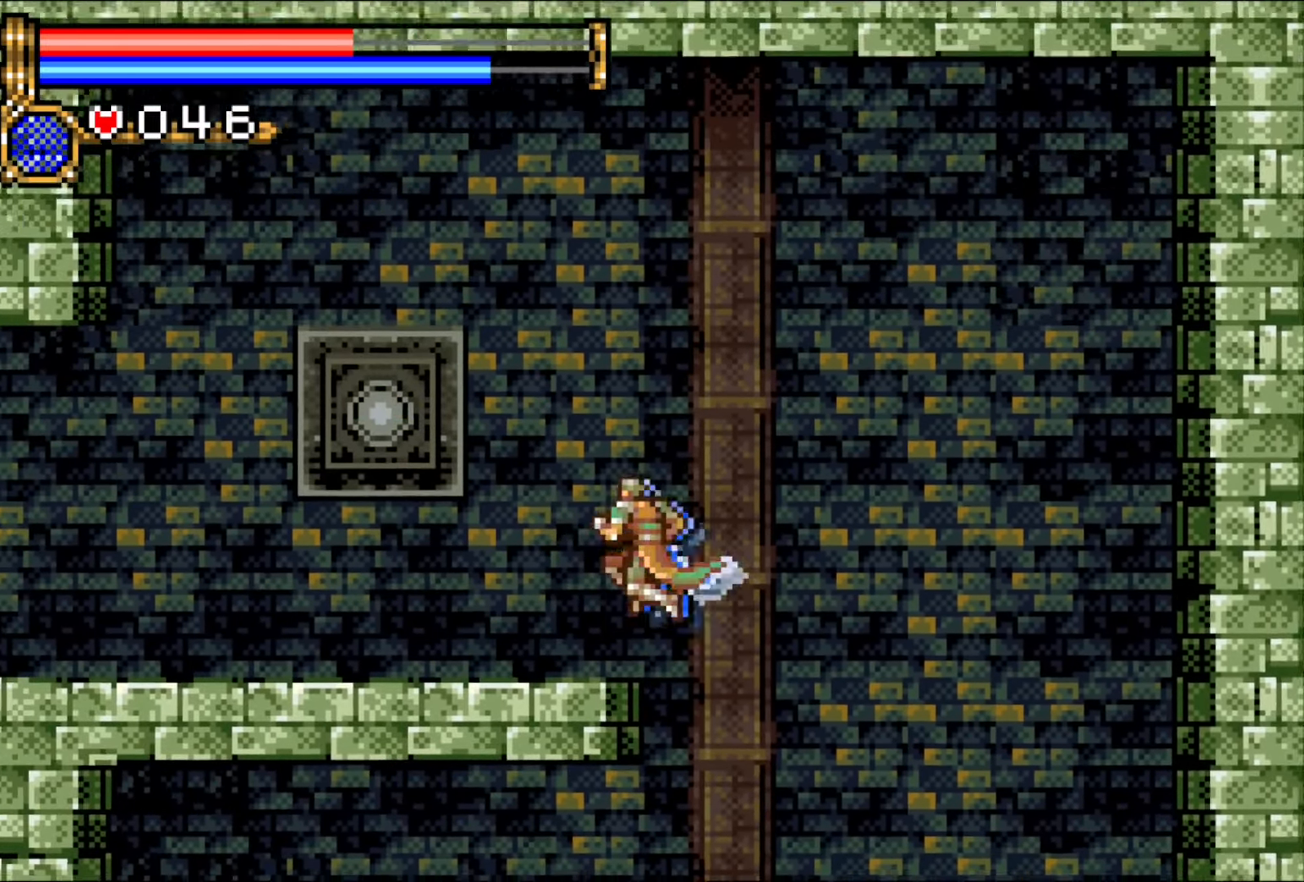
{"buttons": ["DPAD_LEFT"], "events": [[100, "DPAD_LEFT", "down"], [150, "DPAD_LEFT", "up"], [217, "DPAD_LEFT", "down"]]}
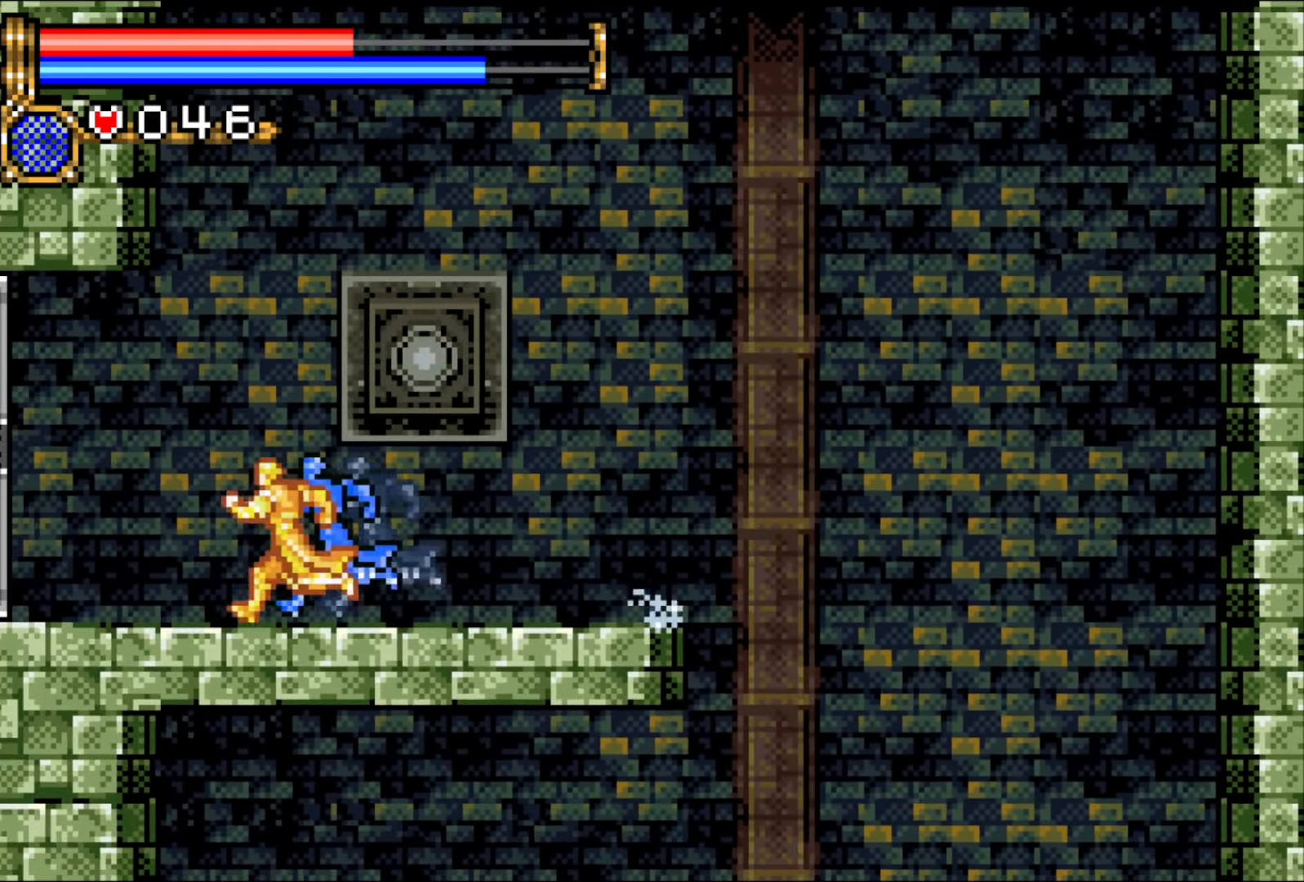
{"buttons": ["DPAD_LEFT"], "events": []}
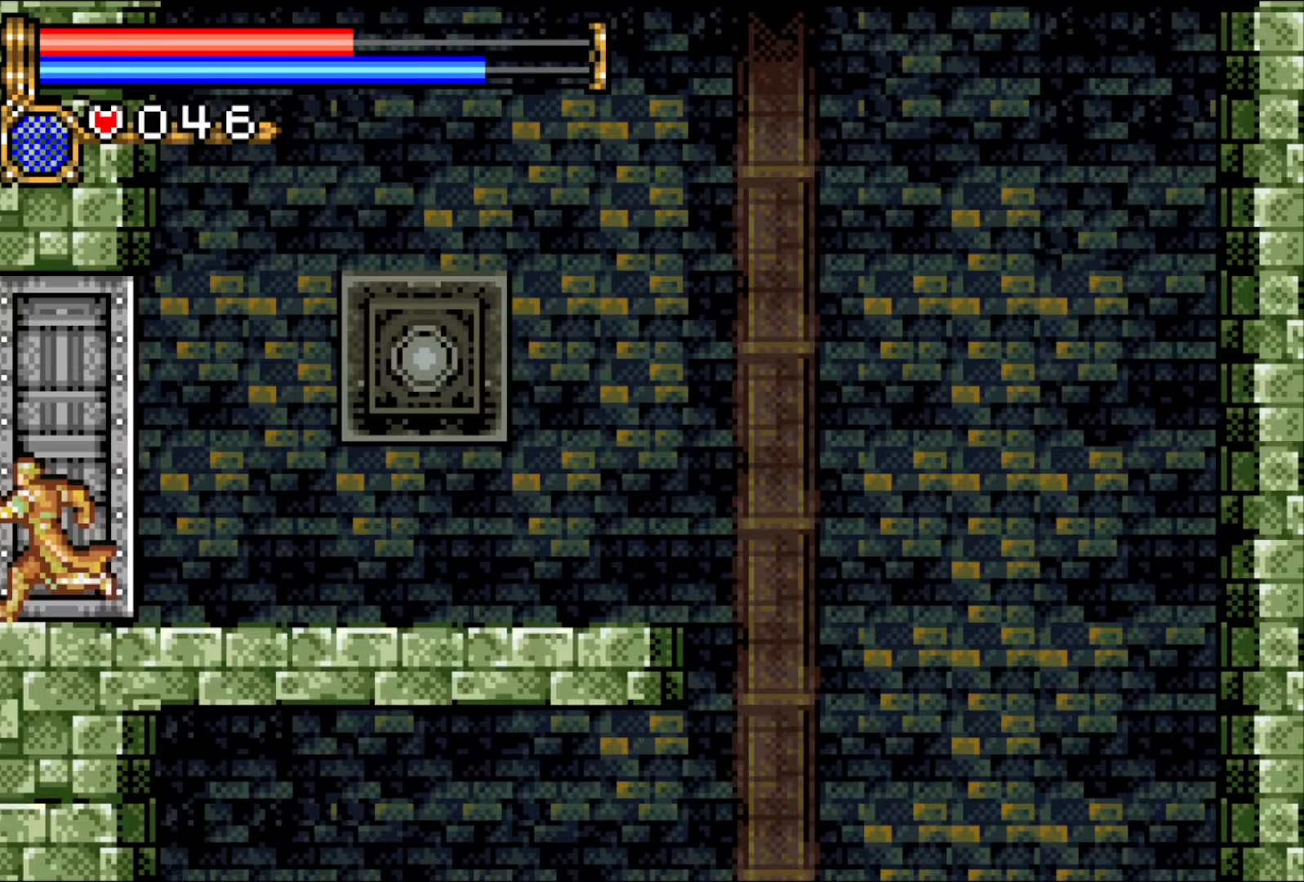
{"buttons": ["DPAD_LEFT"], "events": []}
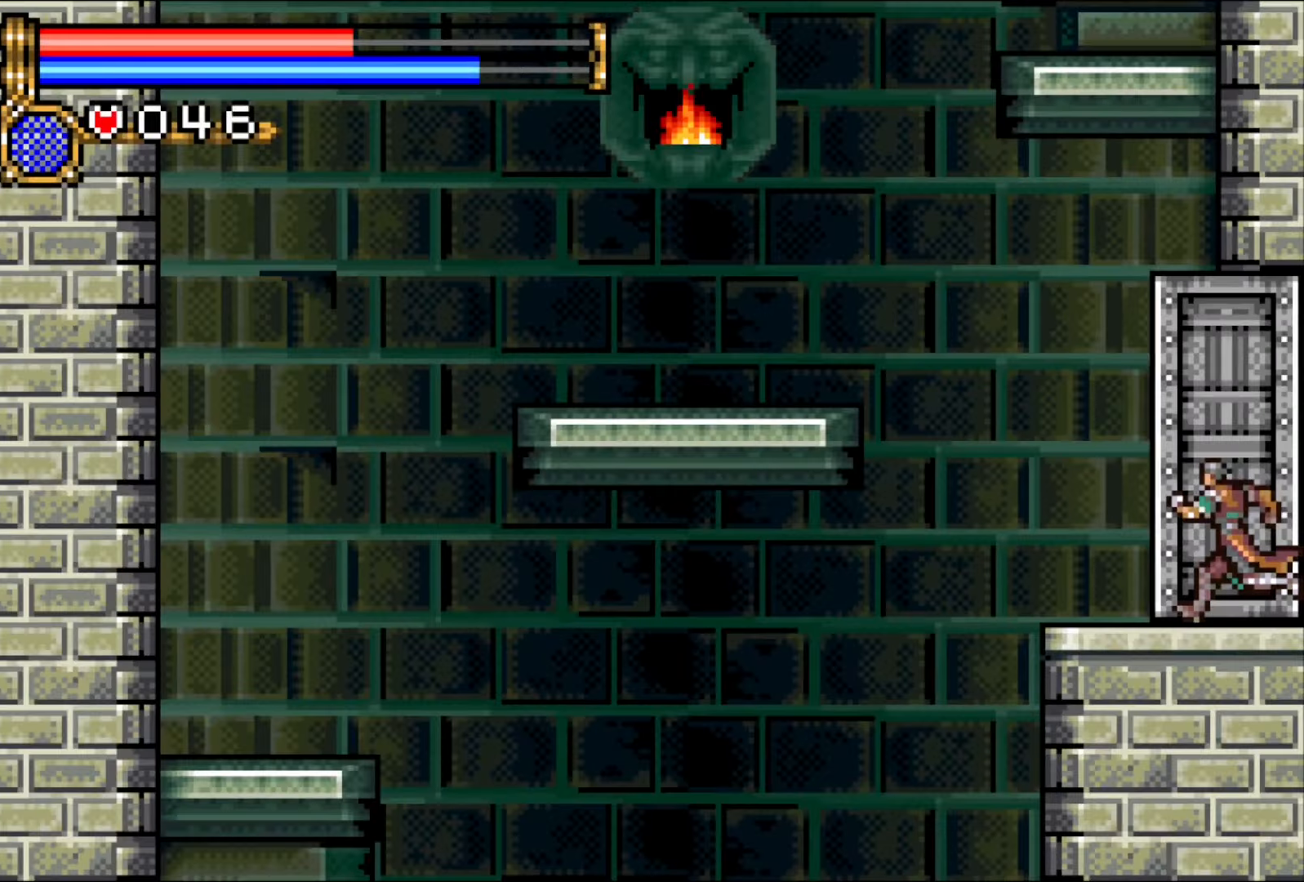
{"buttons": ["DPAD_LEFT"], "events": []}
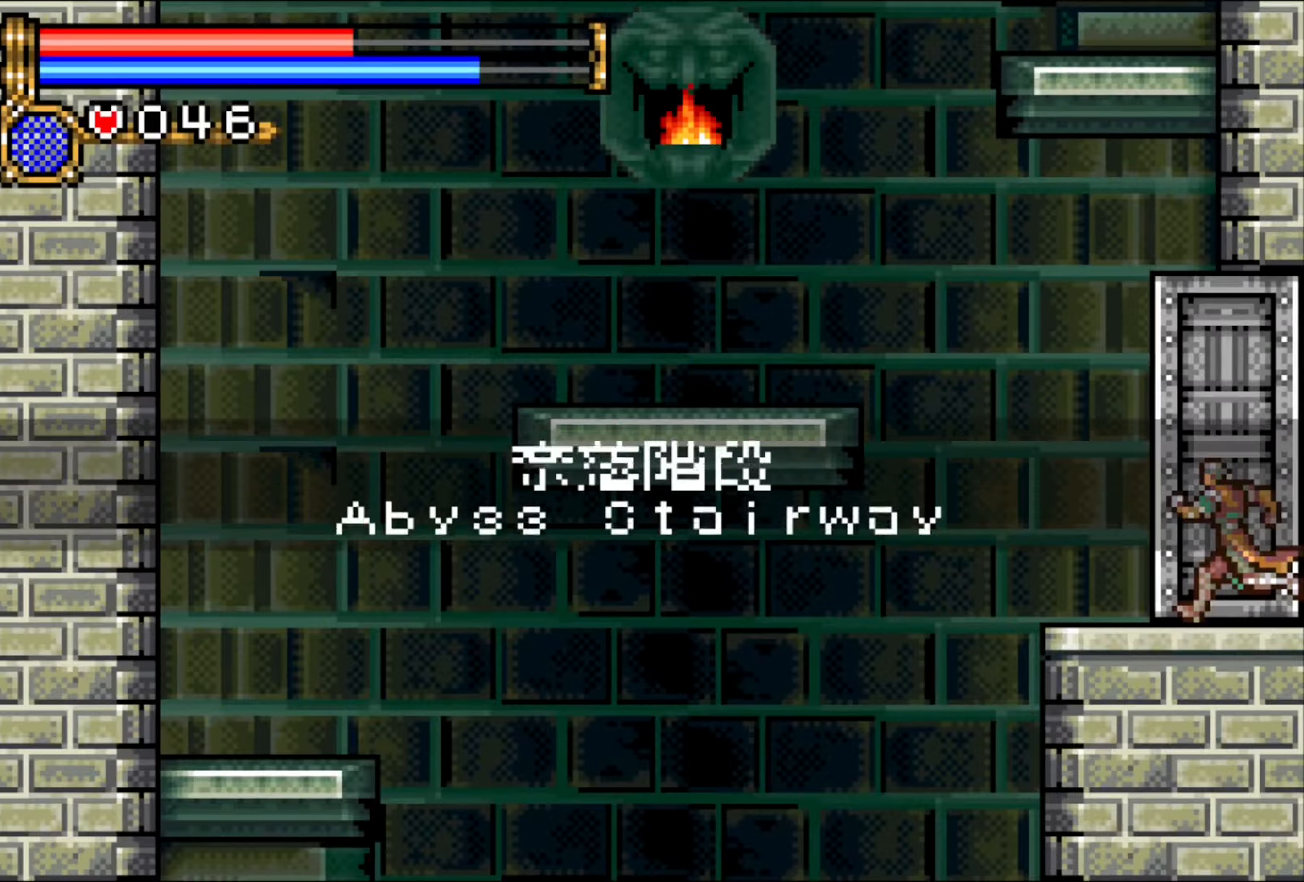
{"buttons": ["DPAD_LEFT"], "events": []}
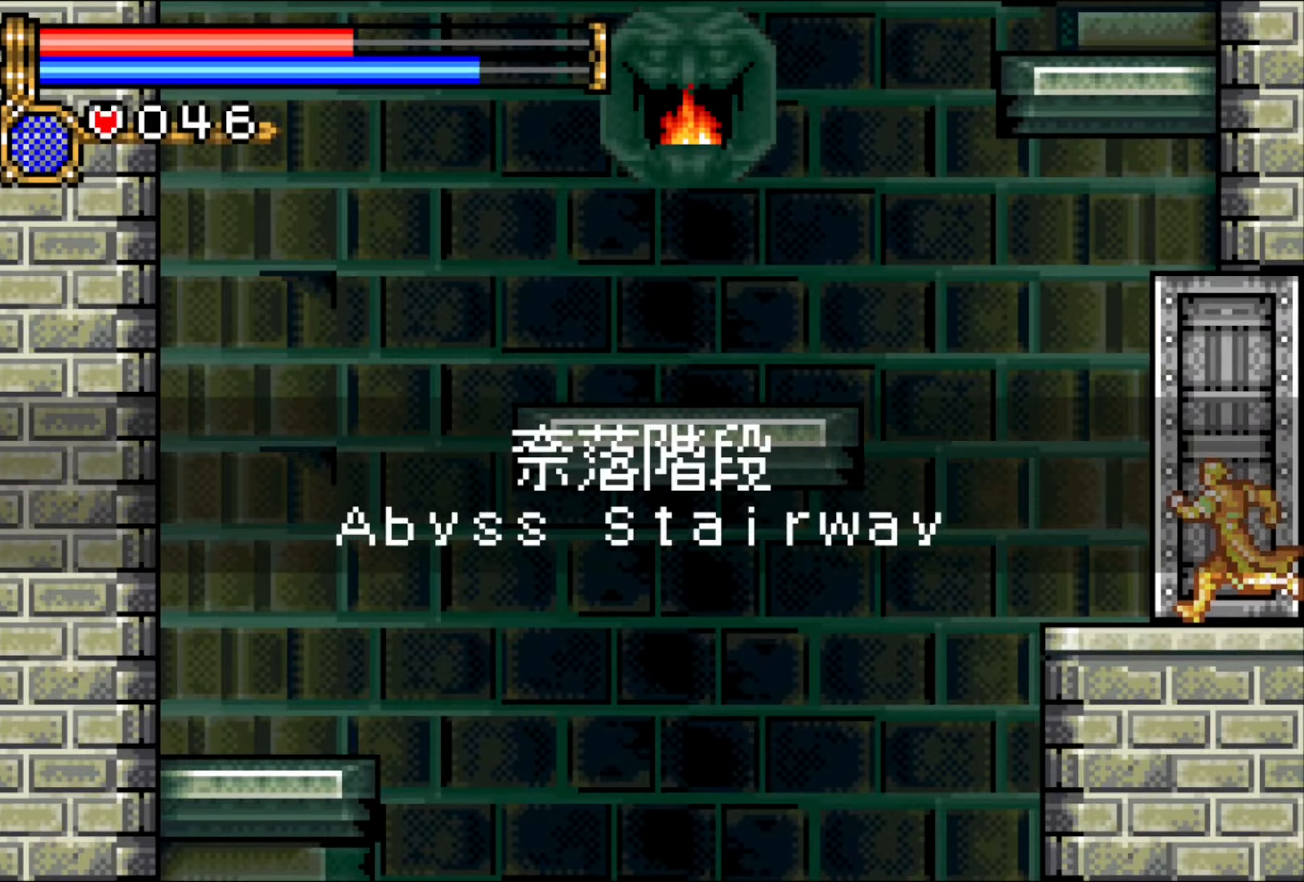
{"buttons": ["DPAD_LEFT"], "events": []}
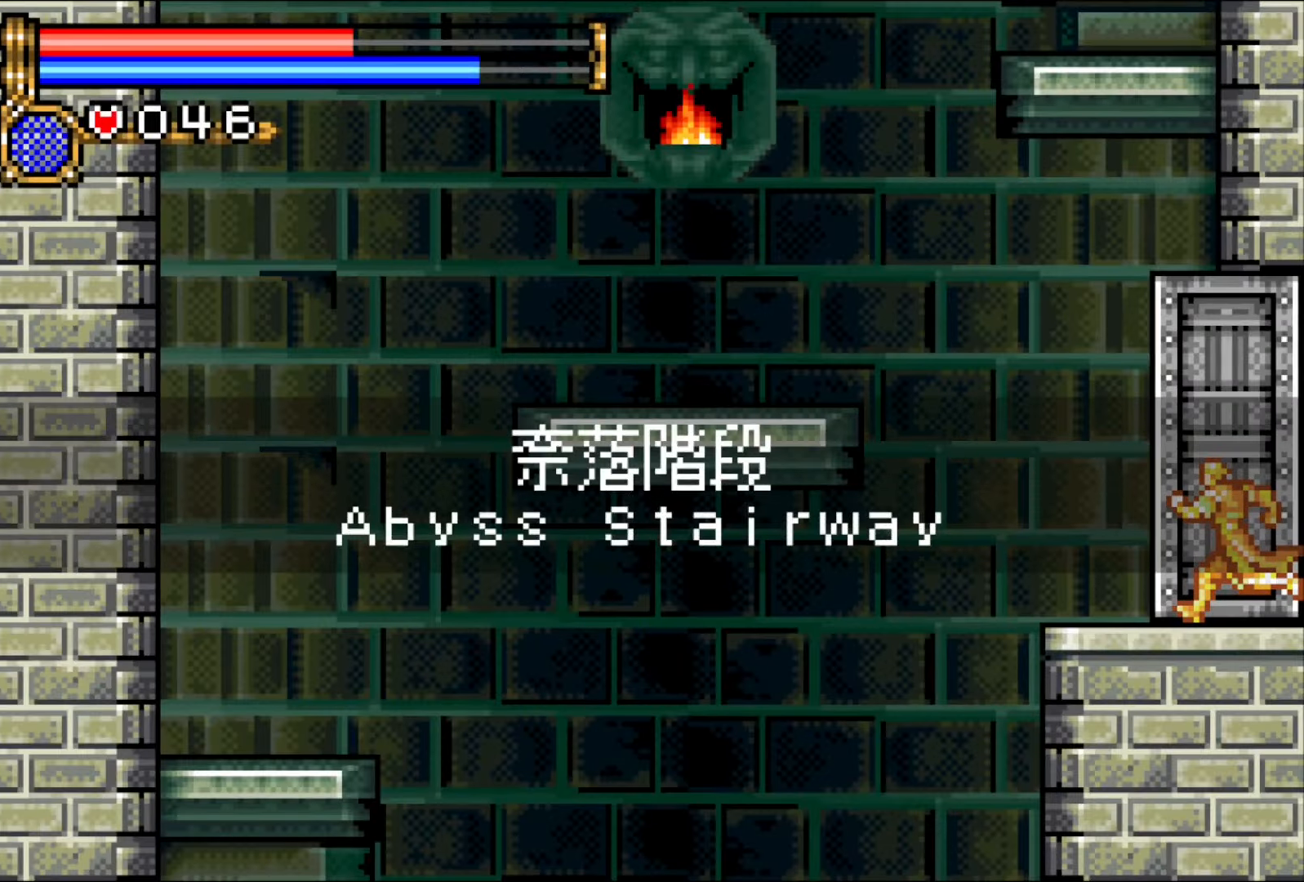
{"buttons": ["DPAD_LEFT"], "events": []}
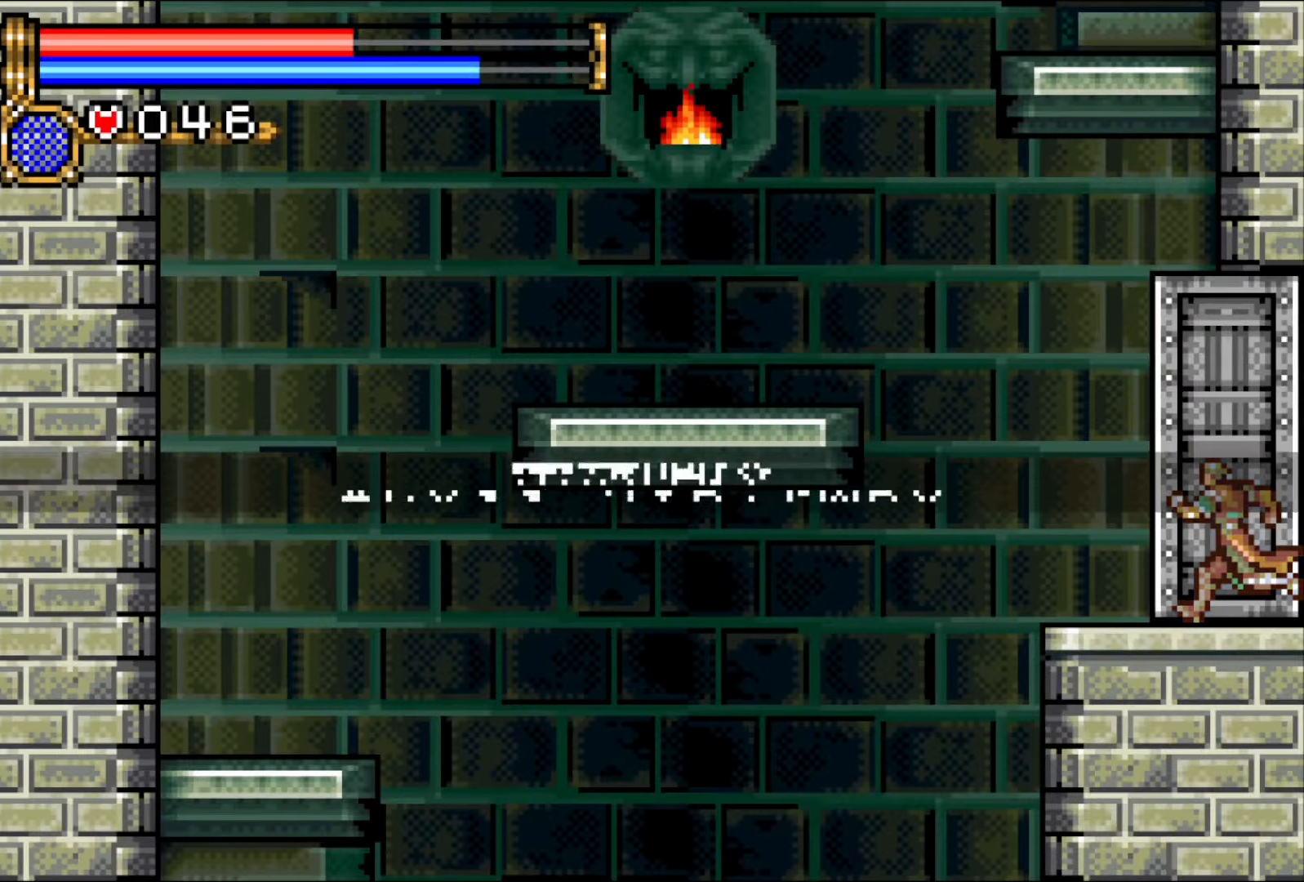
{"buttons": ["DPAD_LEFT"], "events": []}
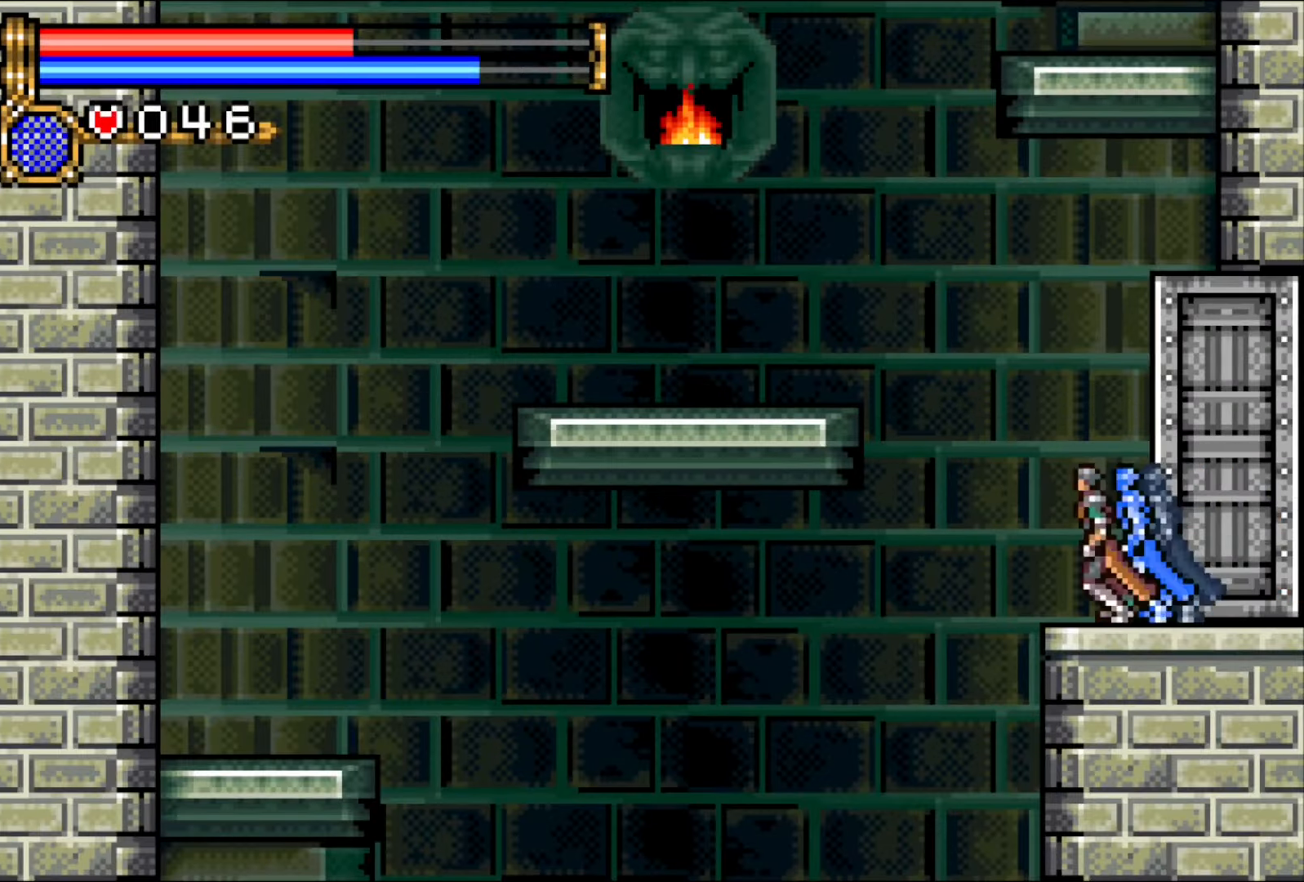
{"buttons": ["DPAD_LEFT"], "events": []}
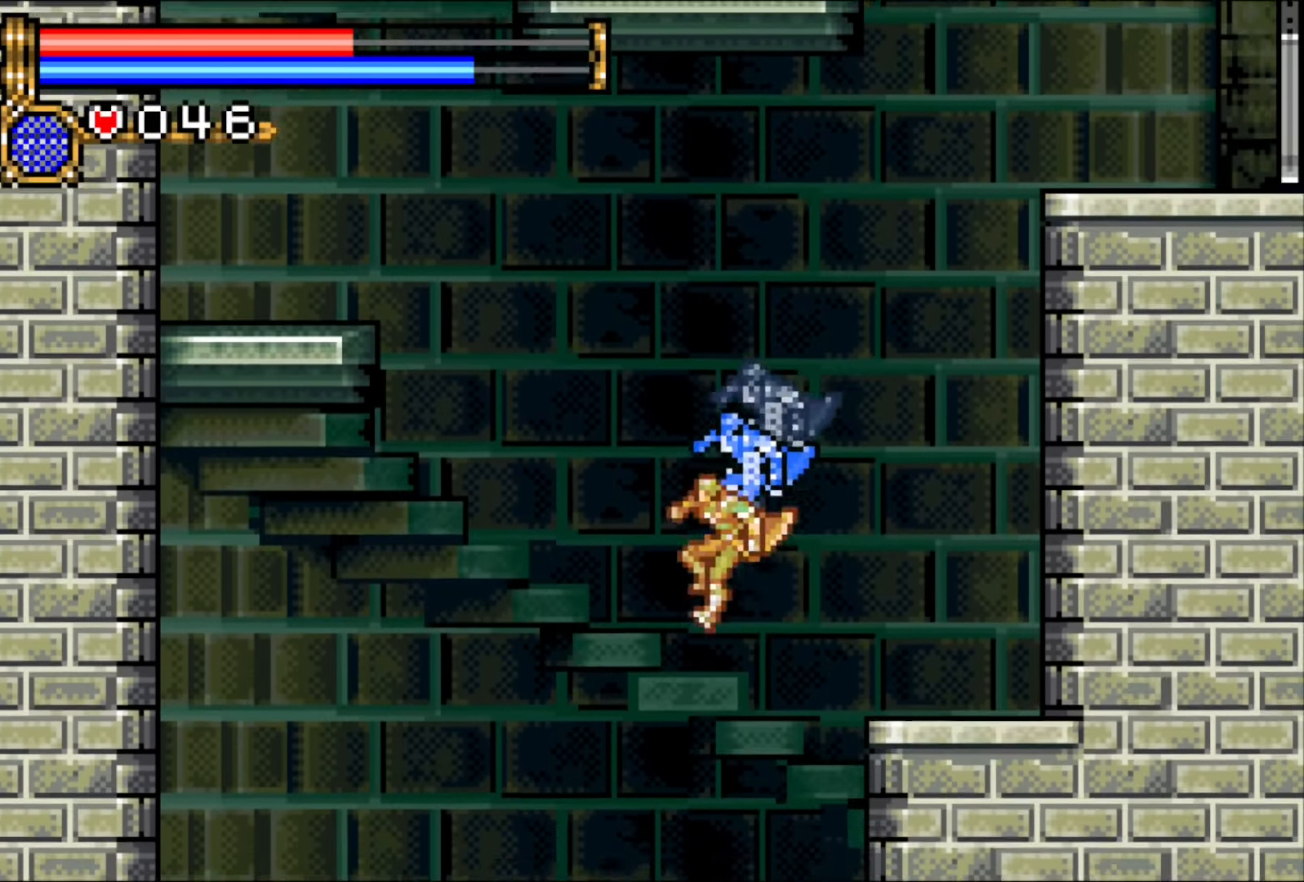
{"buttons": ["DPAD_LEFT"], "events": []}
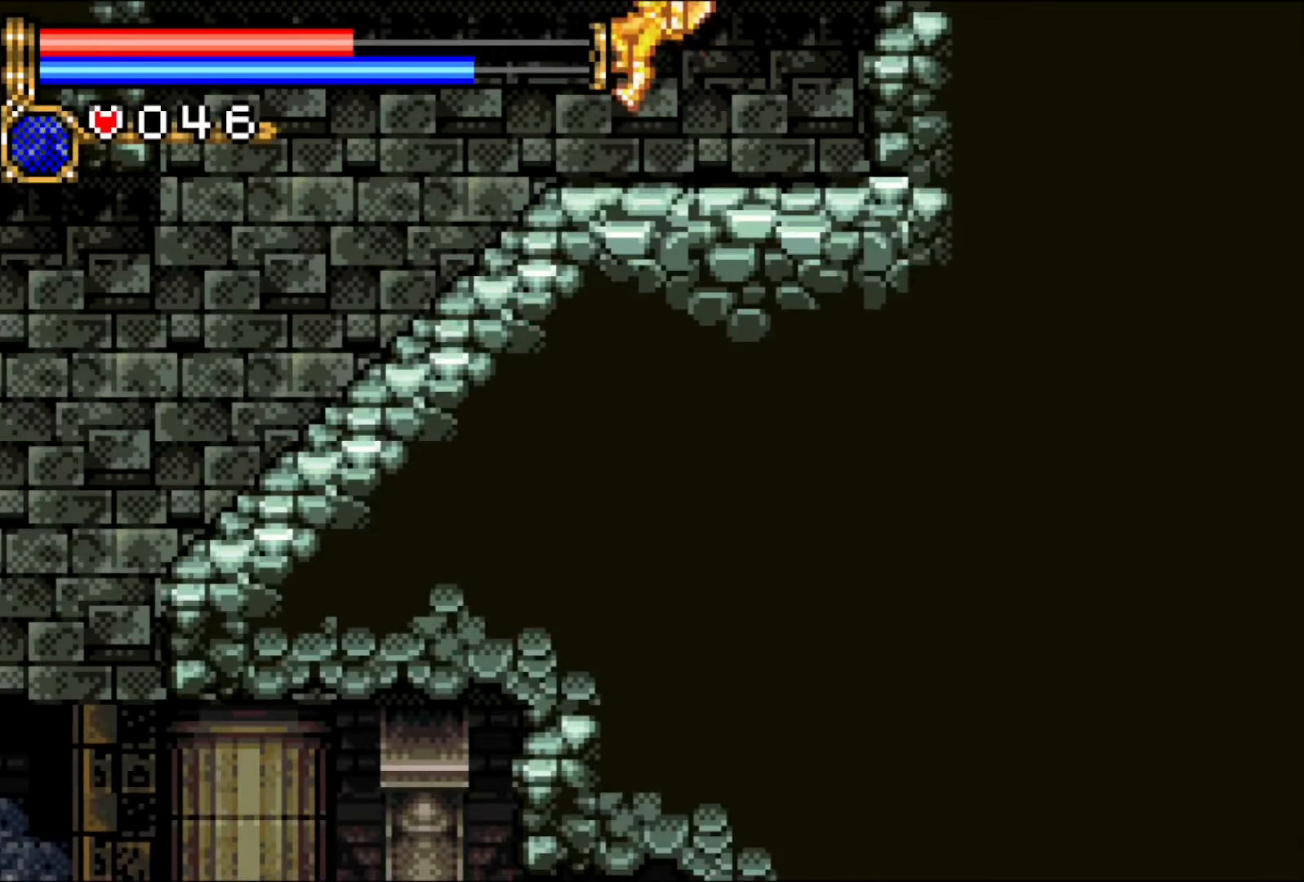
{"buttons": ["DPAD_LEFT"], "events": []}
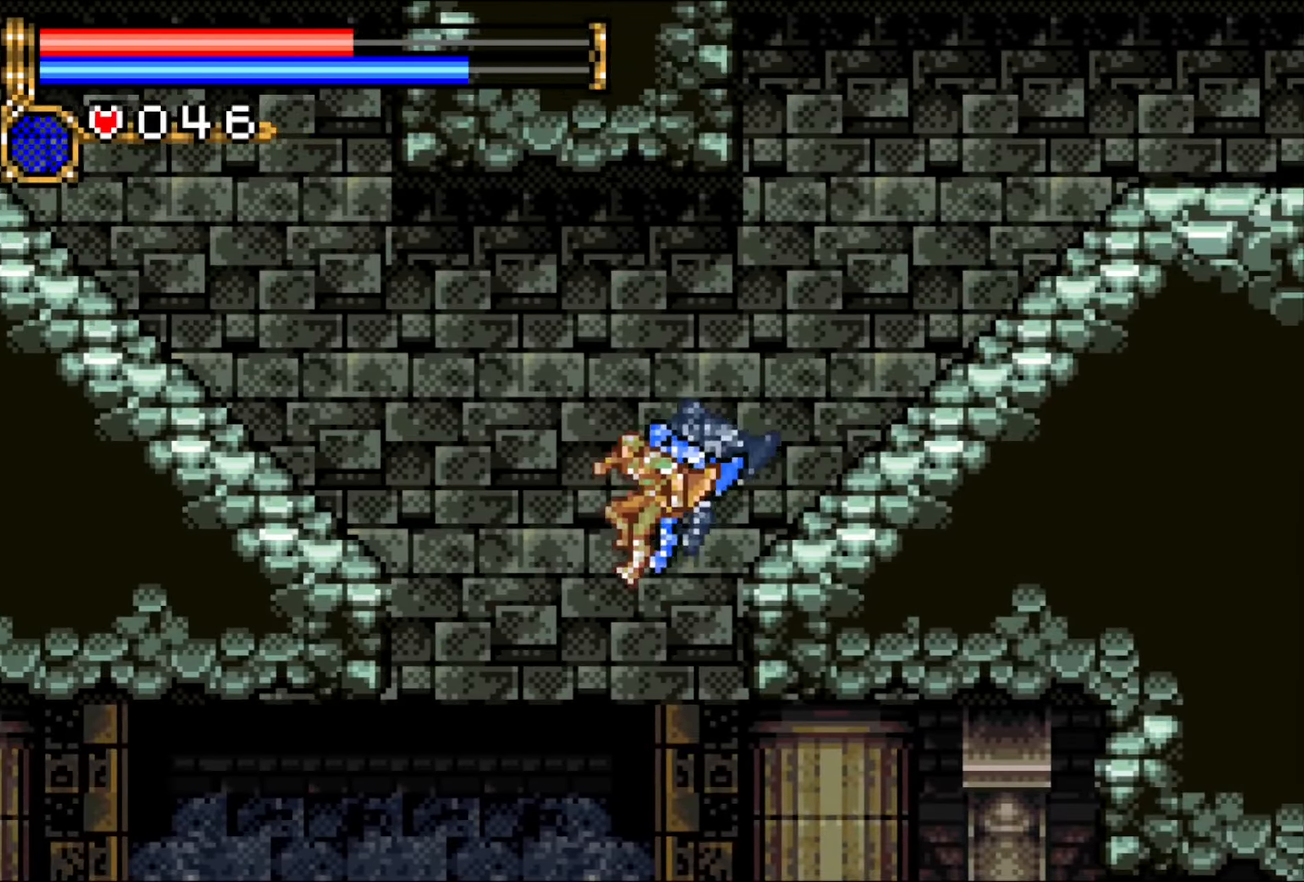
{"buttons": ["DPAD_LEFT"], "events": []}
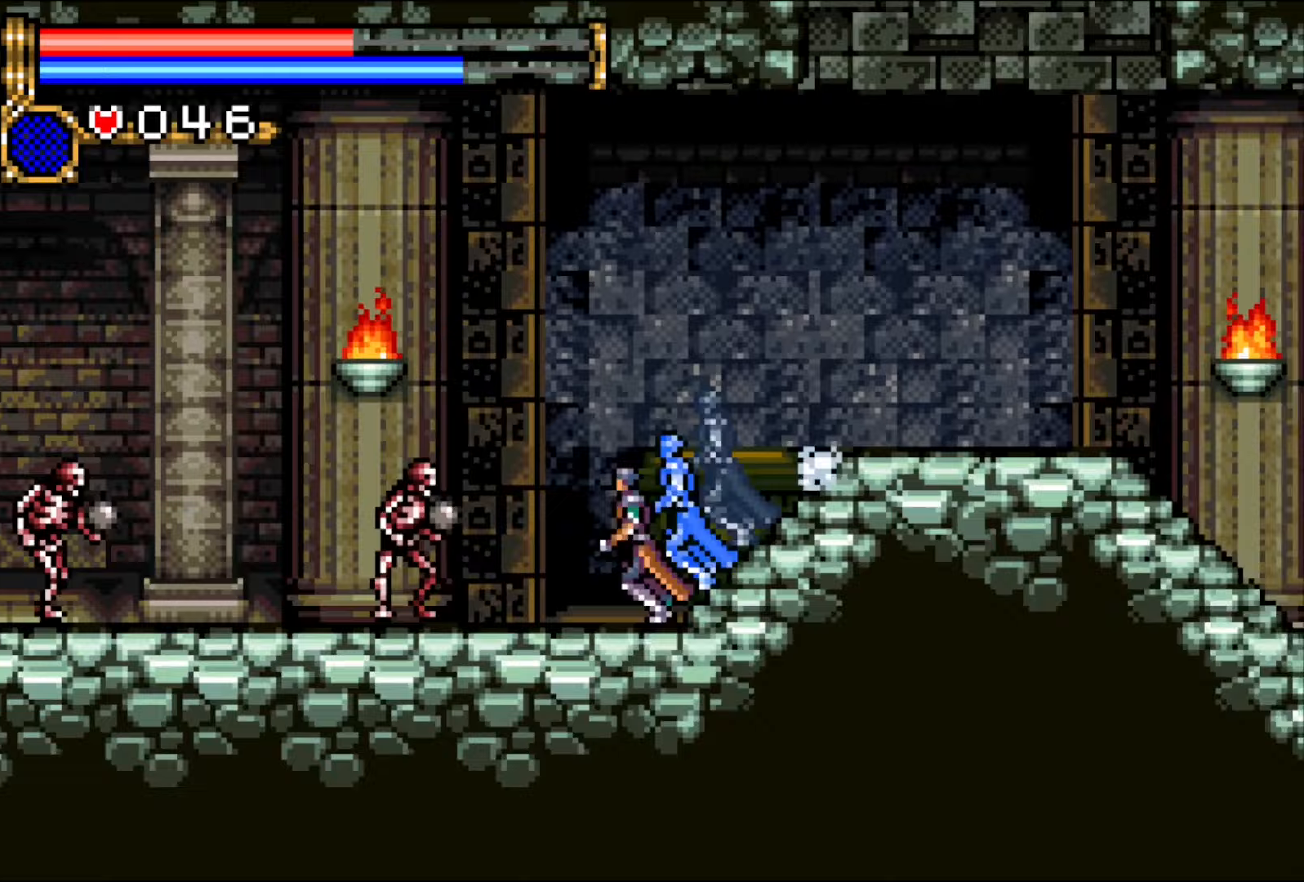
{"buttons": ["DPAD_LEFT"], "events": []}
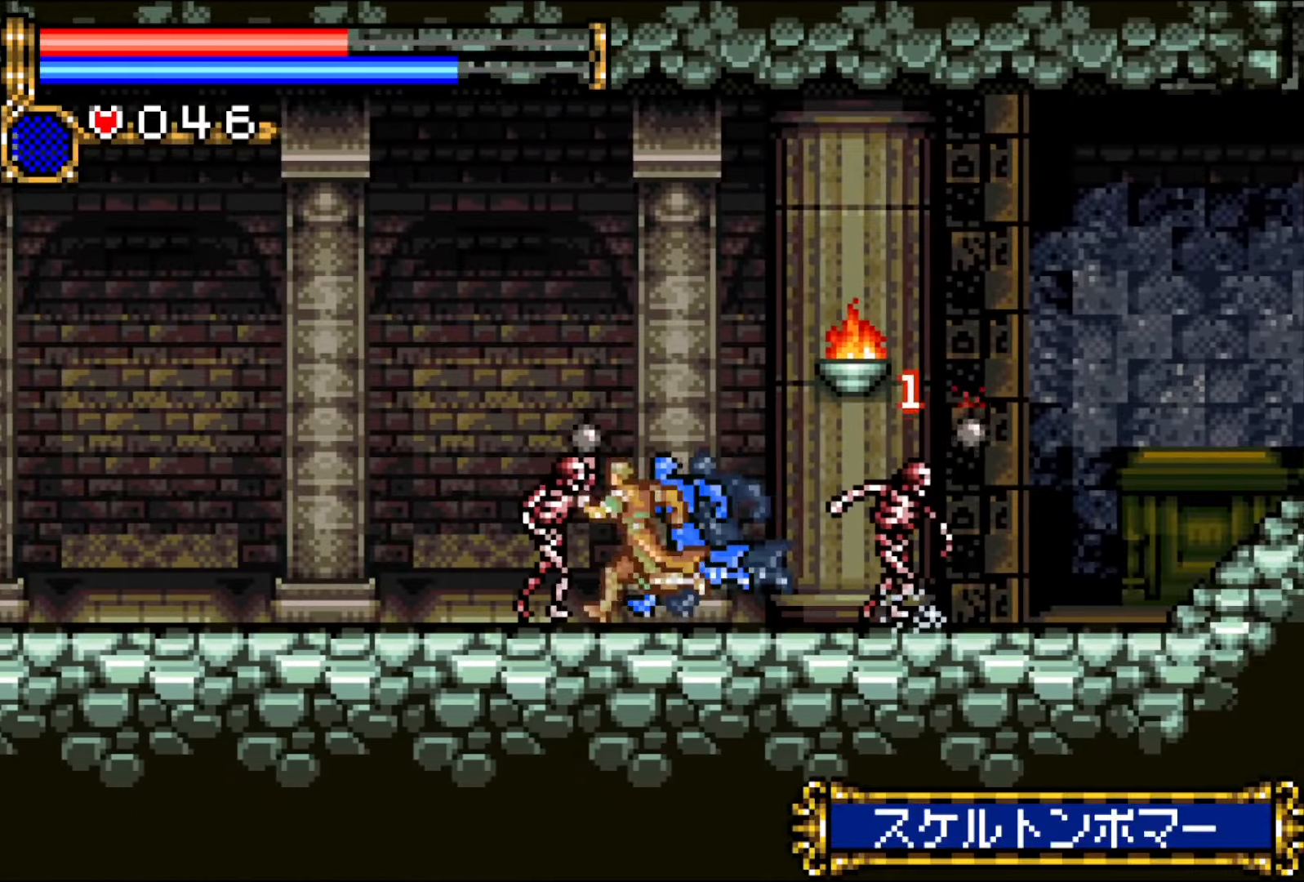
{"buttons": ["DPAD_LEFT"], "events": []}
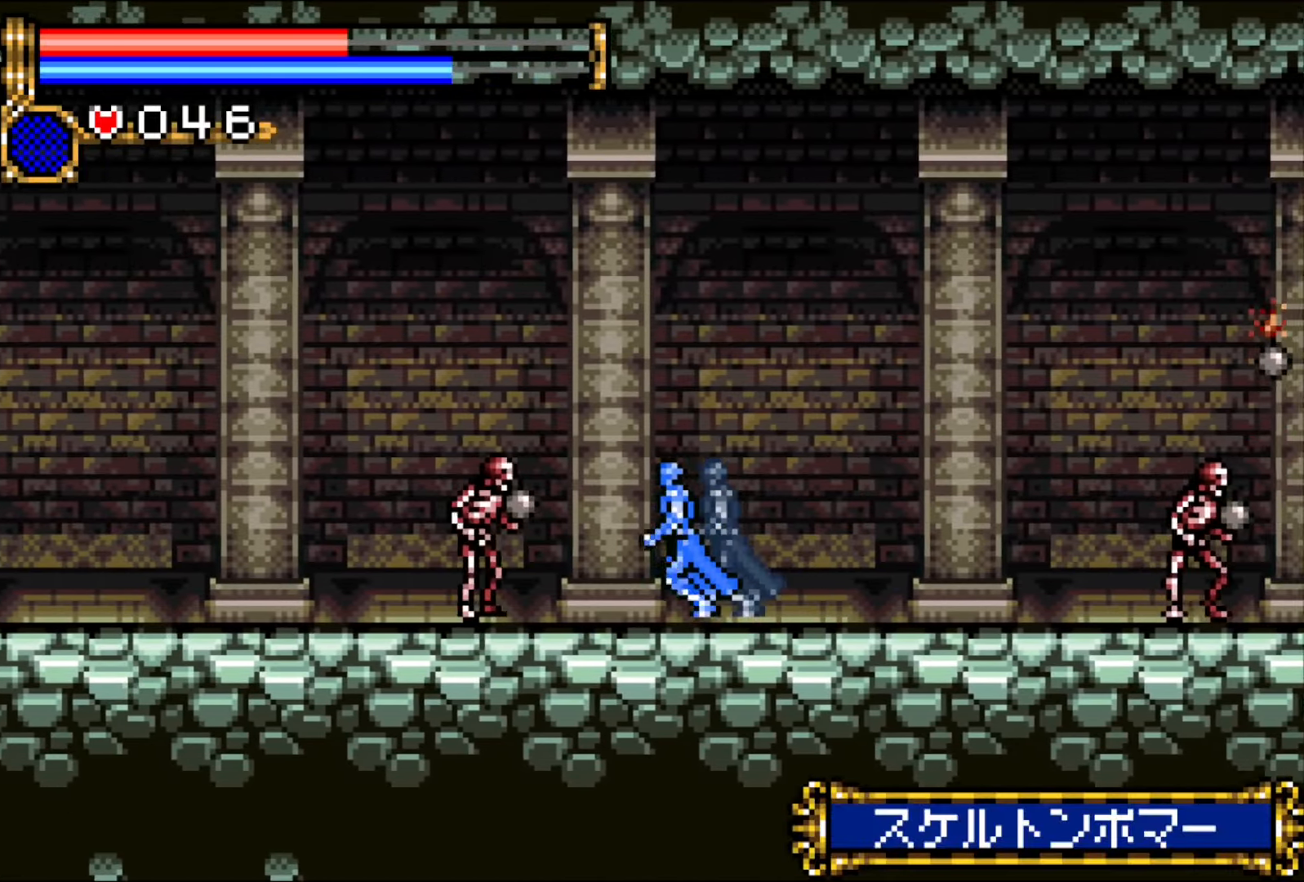
{"buttons": ["DPAD_LEFT"], "events": []}
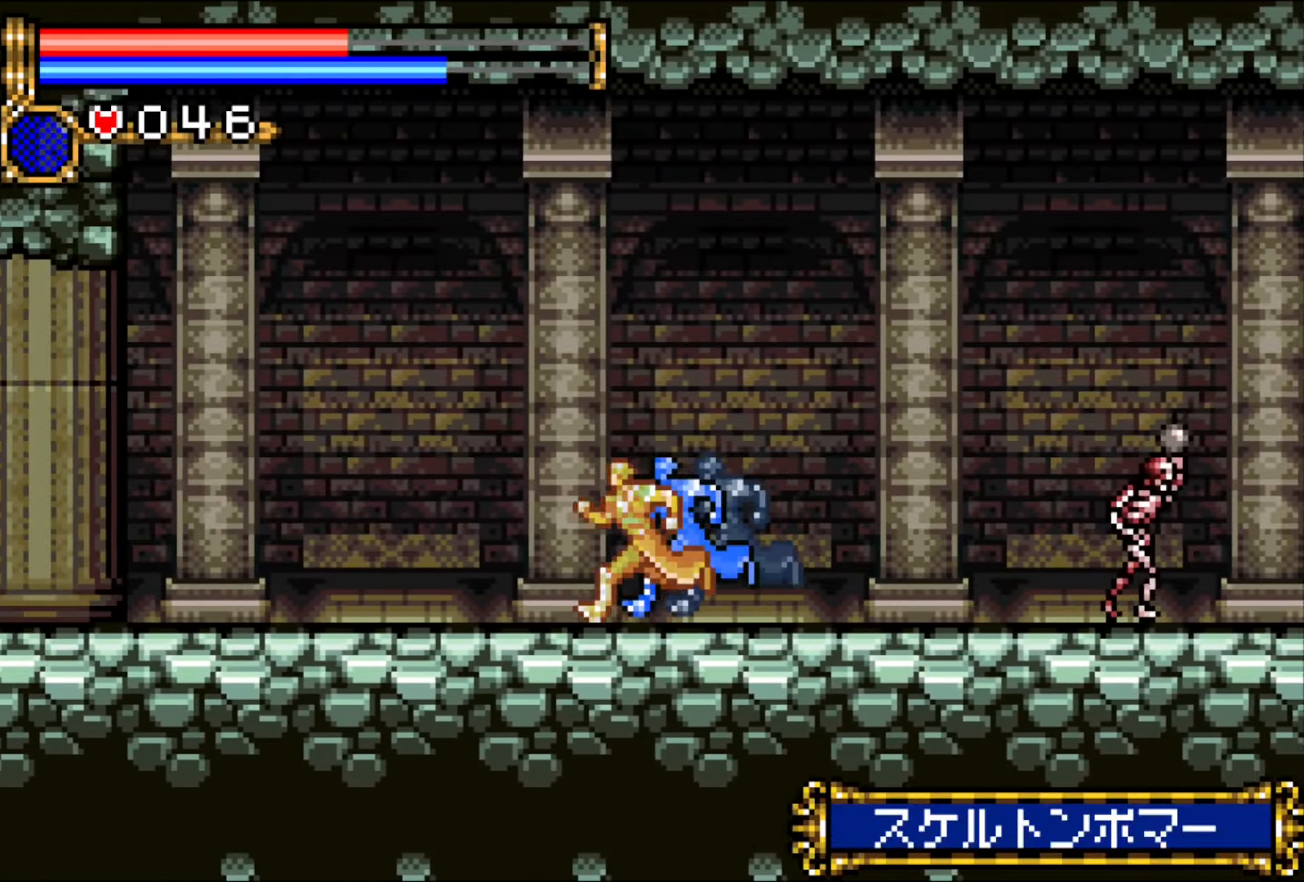
{"buttons": ["DPAD_LEFT"], "events": []}
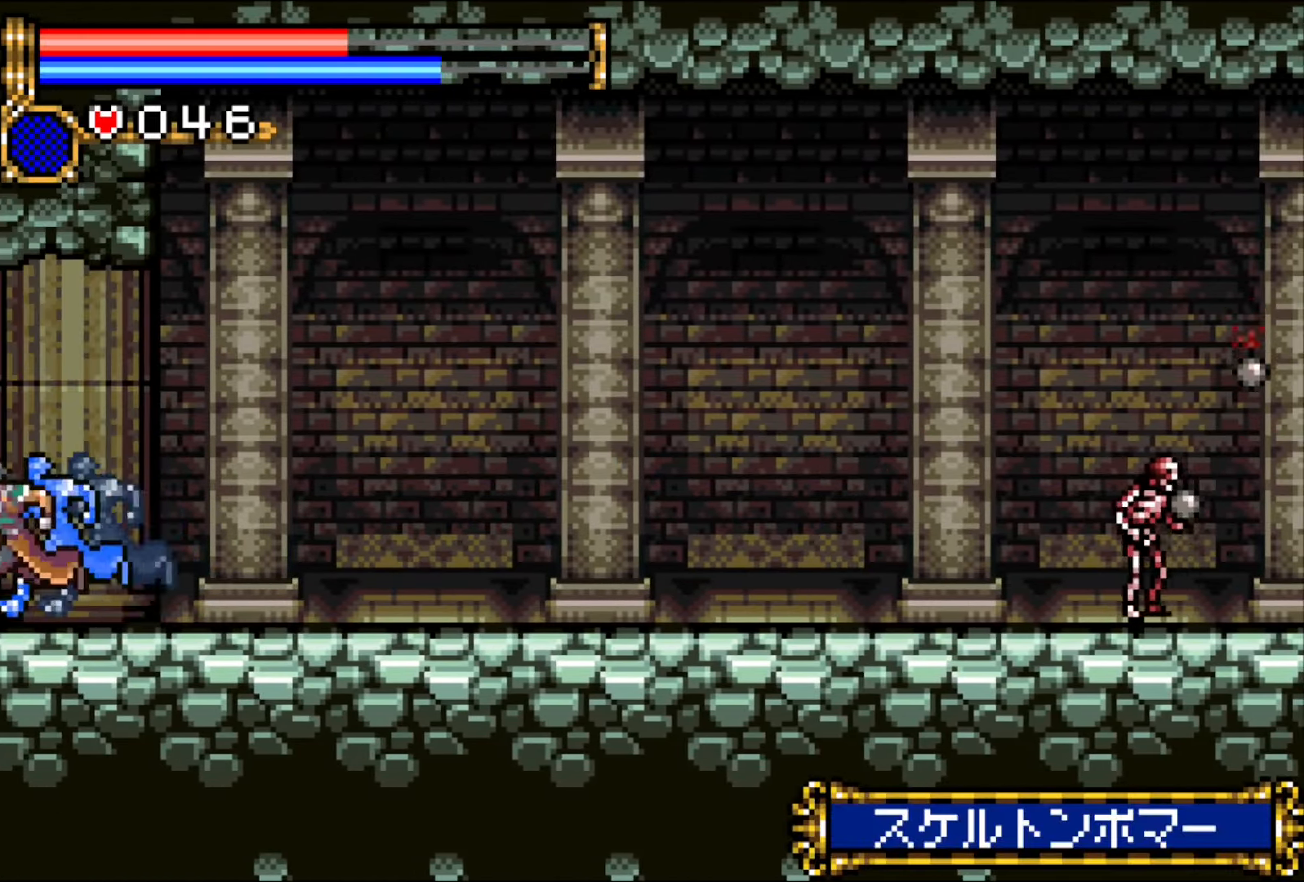
{"buttons": ["DPAD_LEFT"], "events": []}
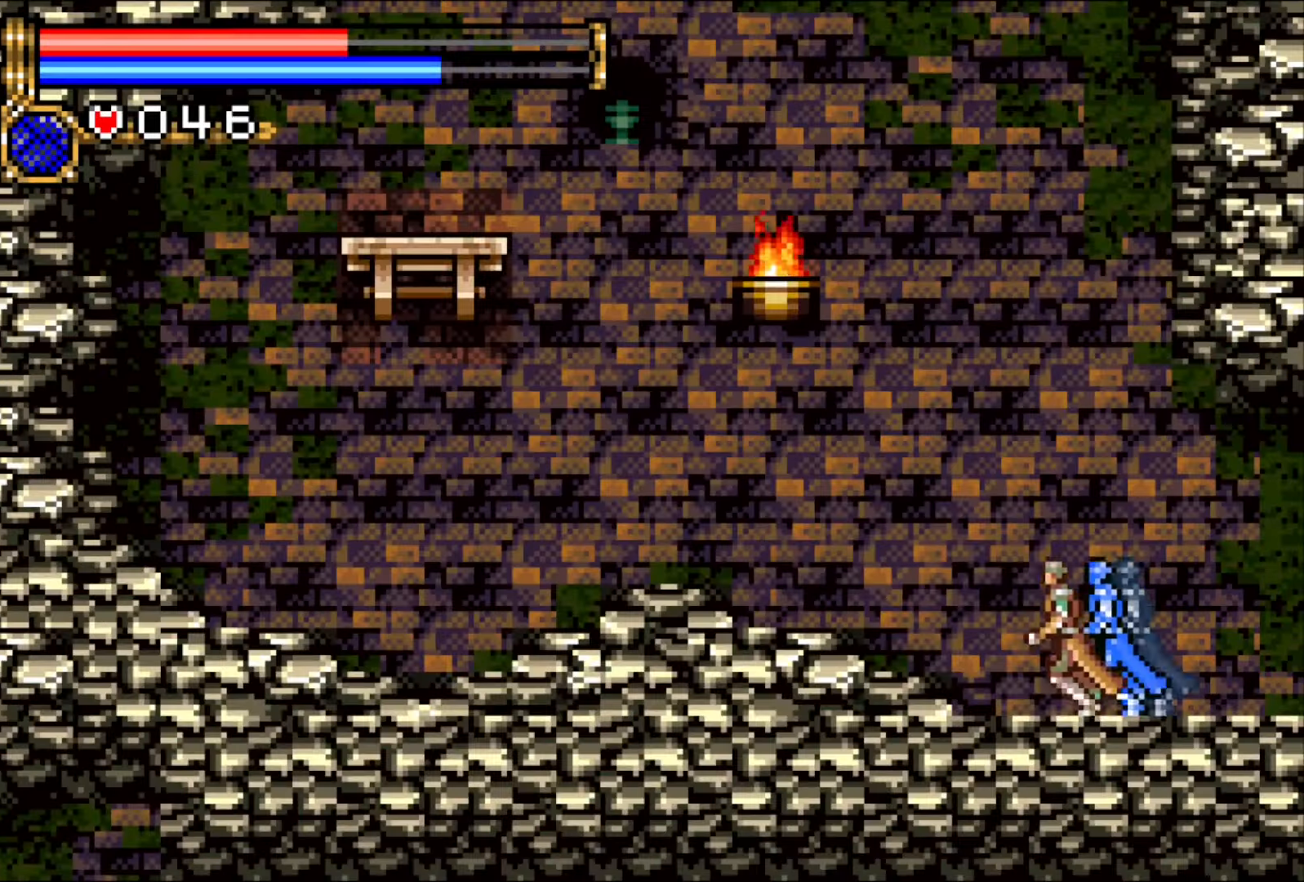
{"buttons": [], "events": [[217, "START", "down"], [250, "DPAD_LEFT", "up"], [350, "START", "up"]]}
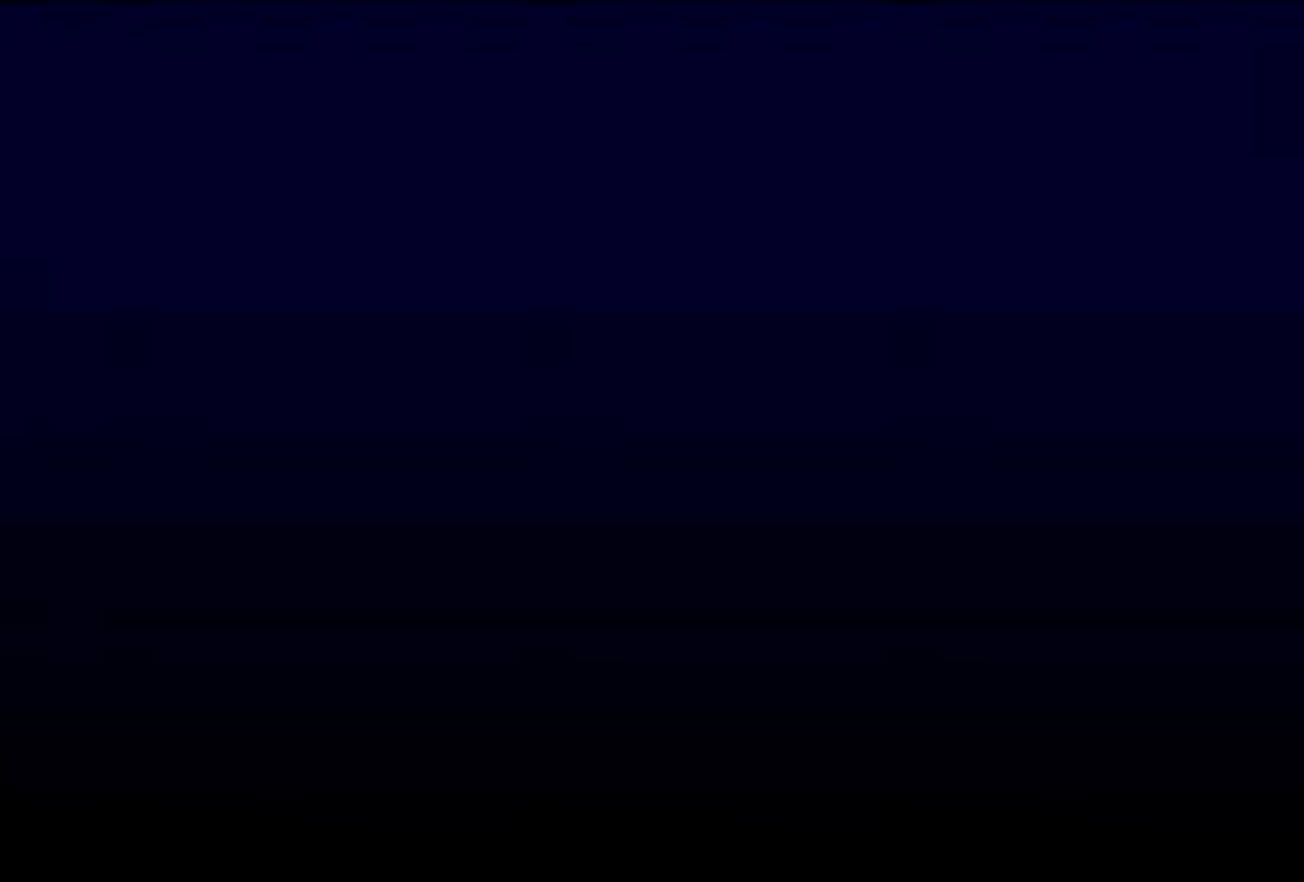
{"buttons": ["CROSS"], "events": [[283, "CROSS", "down"], [333, "CROSS", "up"], [417, "CROSS", "down"]]}
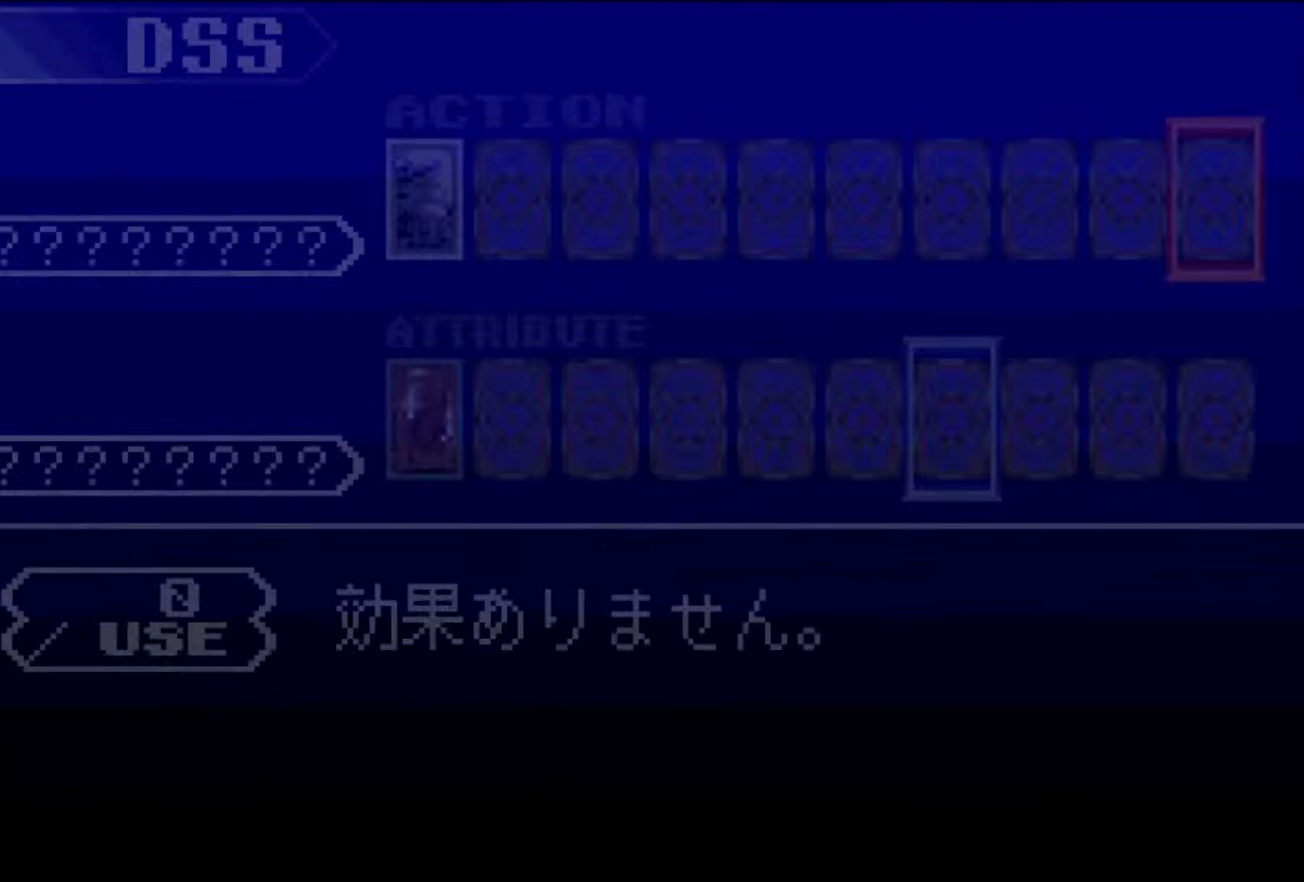
{"buttons": ["DPAD_RIGHT"], "events": [[50, "CROSS", "up"], [117, "DPAD_RIGHT", "down"], [183, "DPAD_RIGHT", "up"], [250, "DPAD_DOWN", "down"], [300, "DPAD_RIGHT", "down"], [333, "DPAD_DOWN", "up"], [383, "DPAD_RIGHT", "up"], [467, "DPAD_RIGHT", "down"]]}
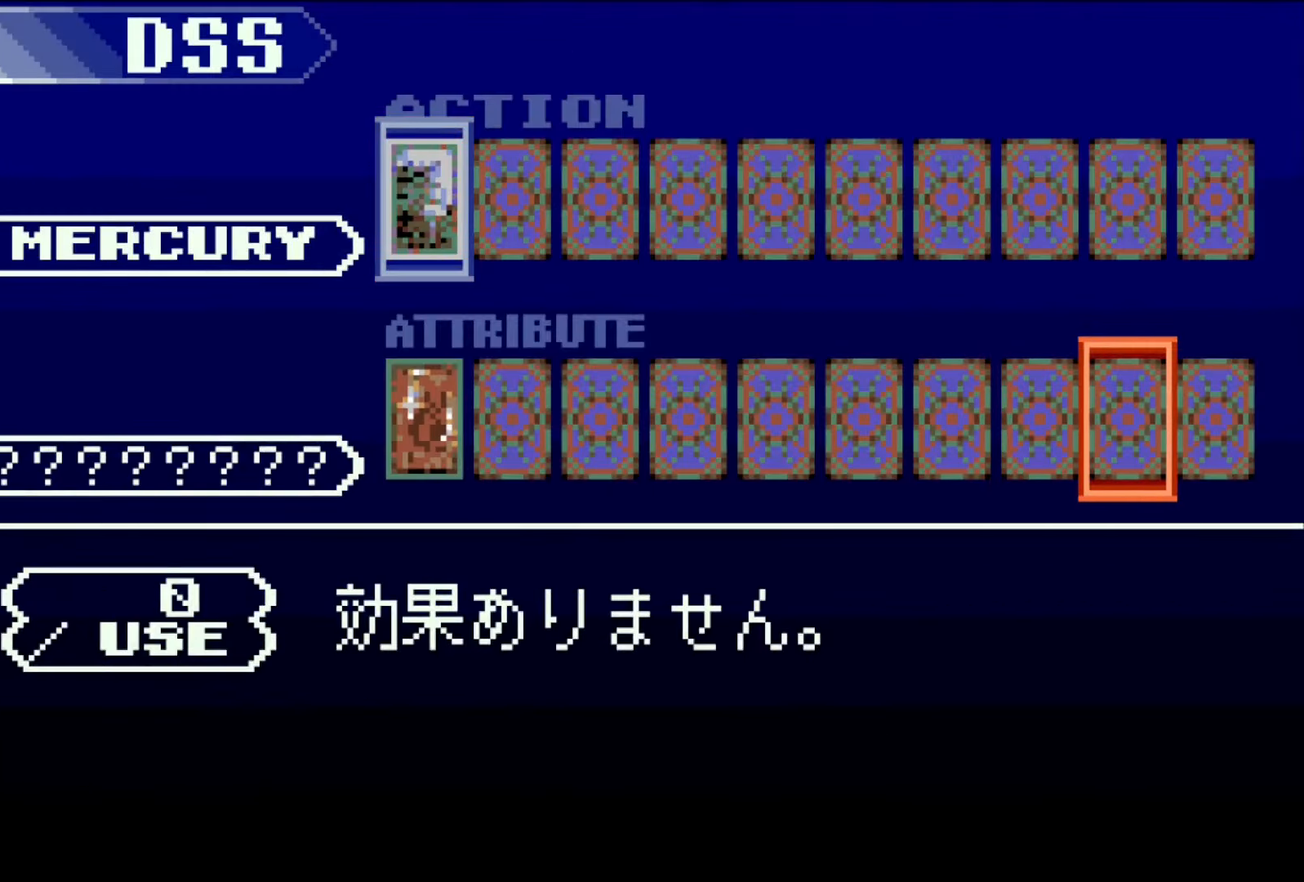
{"buttons": ["CROSS"], "events": [[67, "DPAD_RIGHT", "up"], [133, "DPAD_RIGHT", "down"], [200, "DPAD_RIGHT", "up"], [250, "DPAD_RIGHT", "down"], [317, "CROSS", "down"], [350, "DPAD_RIGHT", "up"]]}
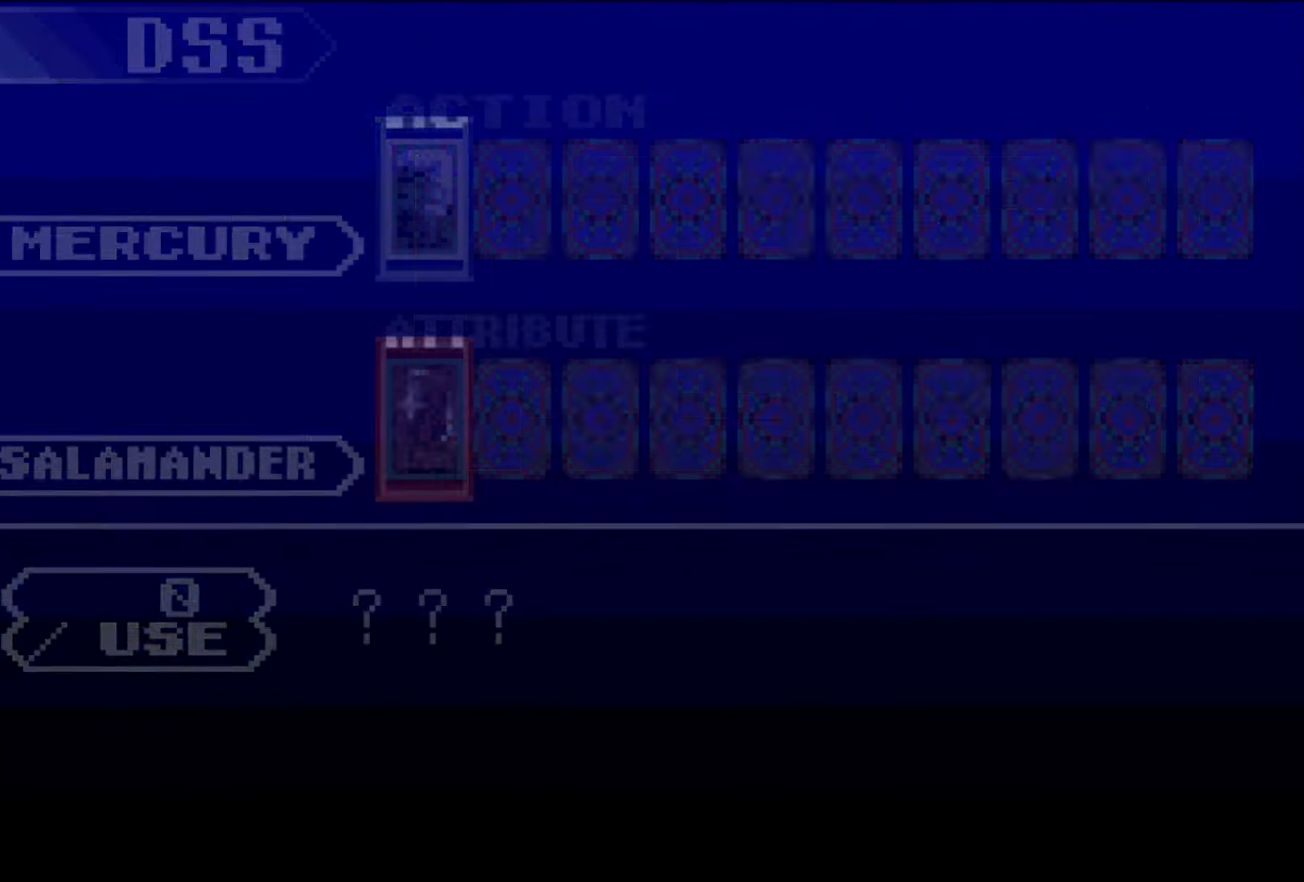
{"buttons": ["DPAD_LEFT"], "events": [[167, "SQUARE", "down"], [333, "SQUARE", "up"], [367, "CROSS", "up"], [367, "DPAD_LEFT", "down"]]}